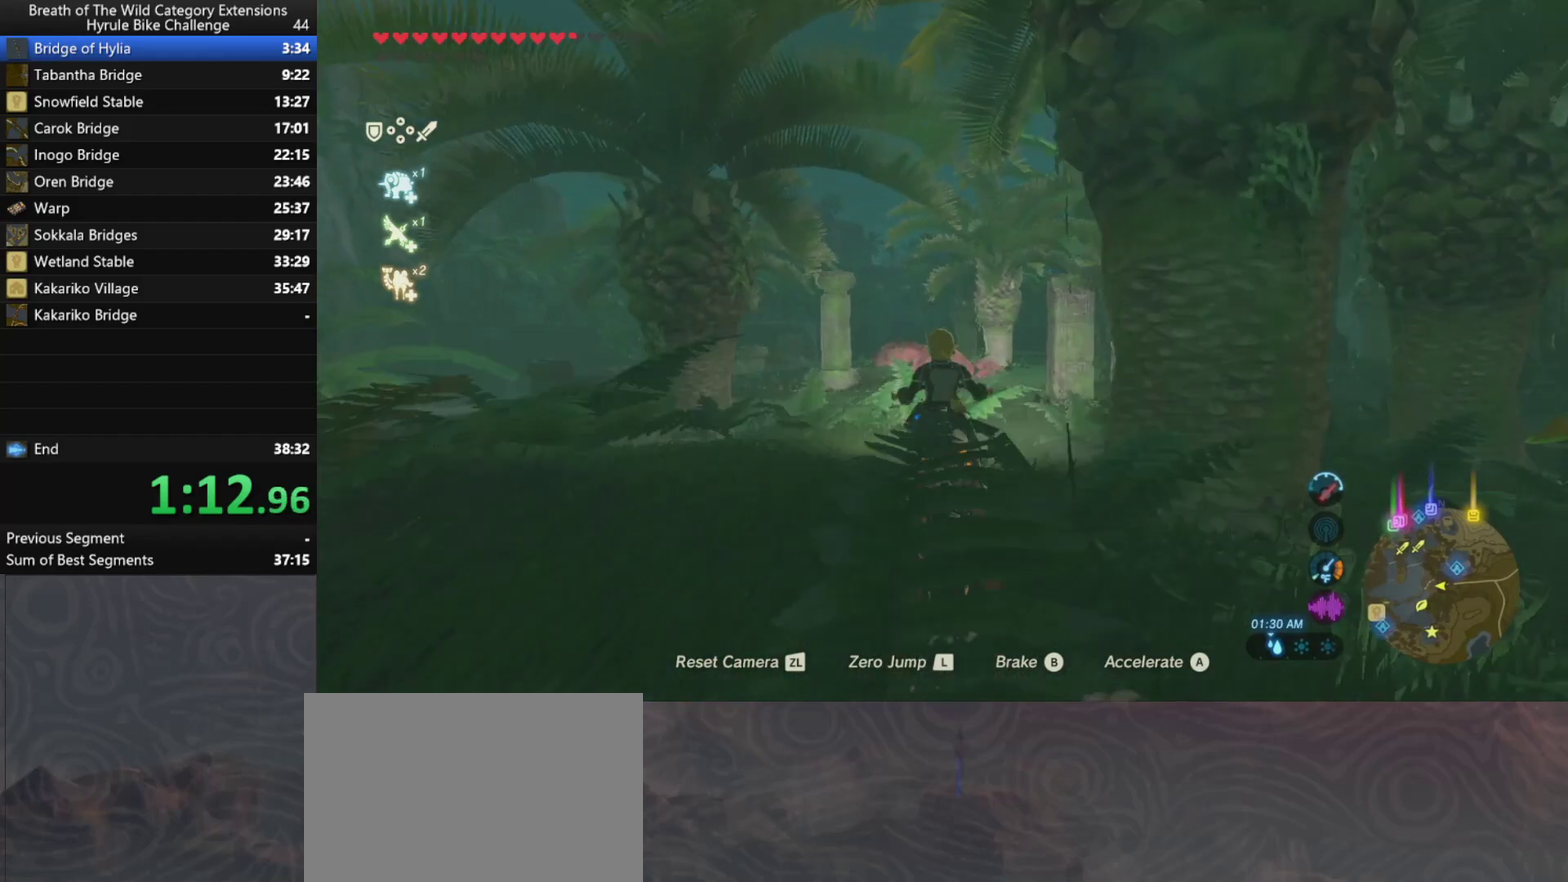
Gameplay with a controller (Nintendo layout); each line is a JSON object with the inputs held at the frame after it. "events" lists button and stick changes between this image and that frame as [ms after this image, input, new state], when the widget could be followed in between. Not read: L3 R3.
{"buttons": ["A"], "left_stick": "up", "right_stick": "center", "events": []}
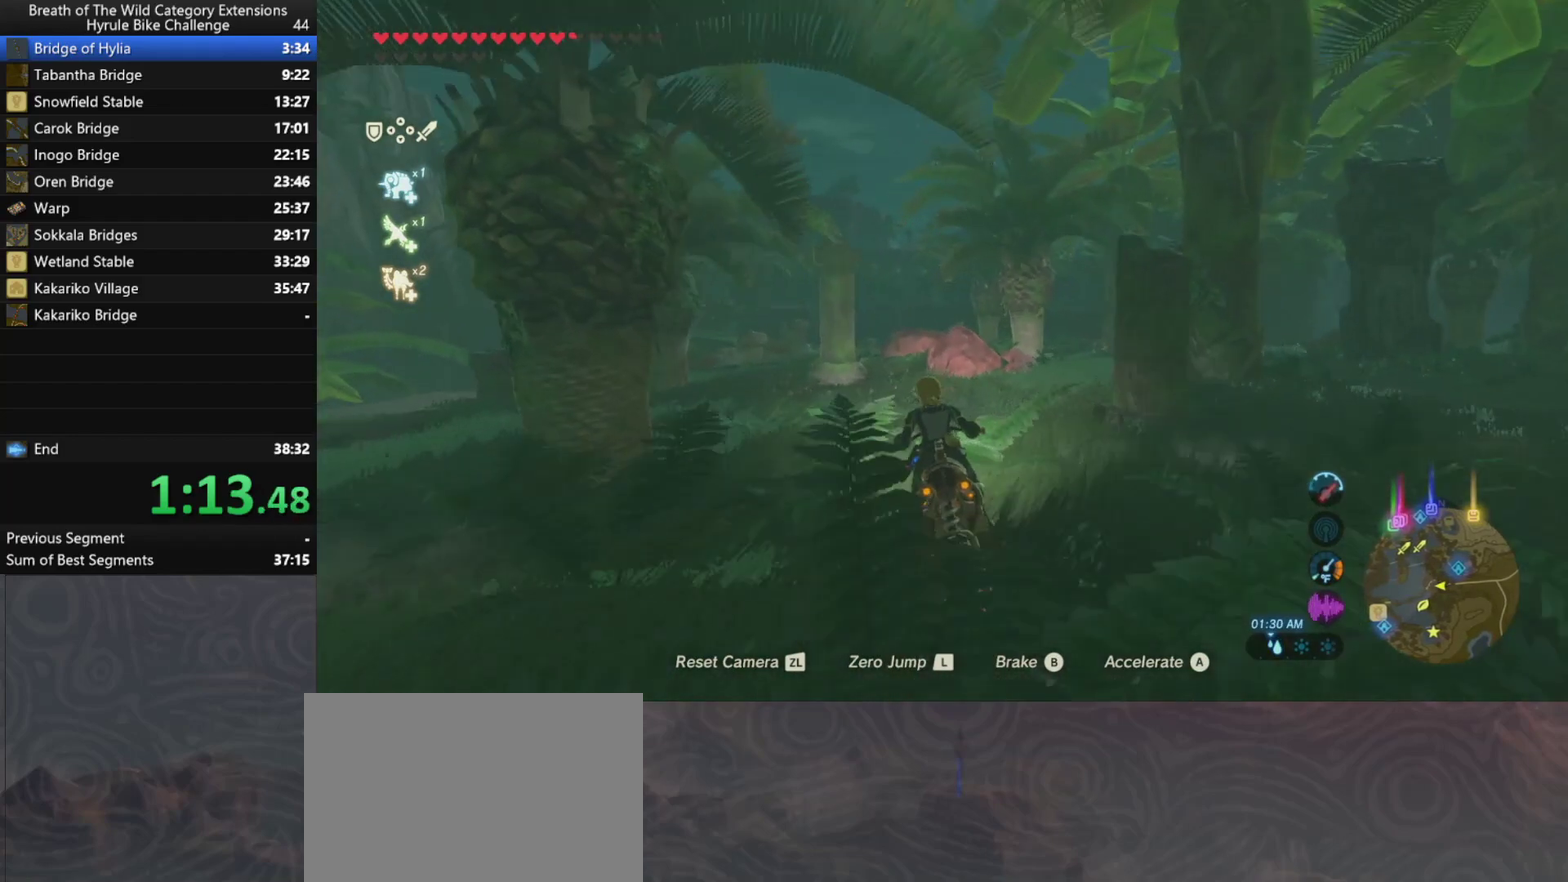
{"buttons": ["A"], "left_stick": "up", "right_stick": "center", "events": []}
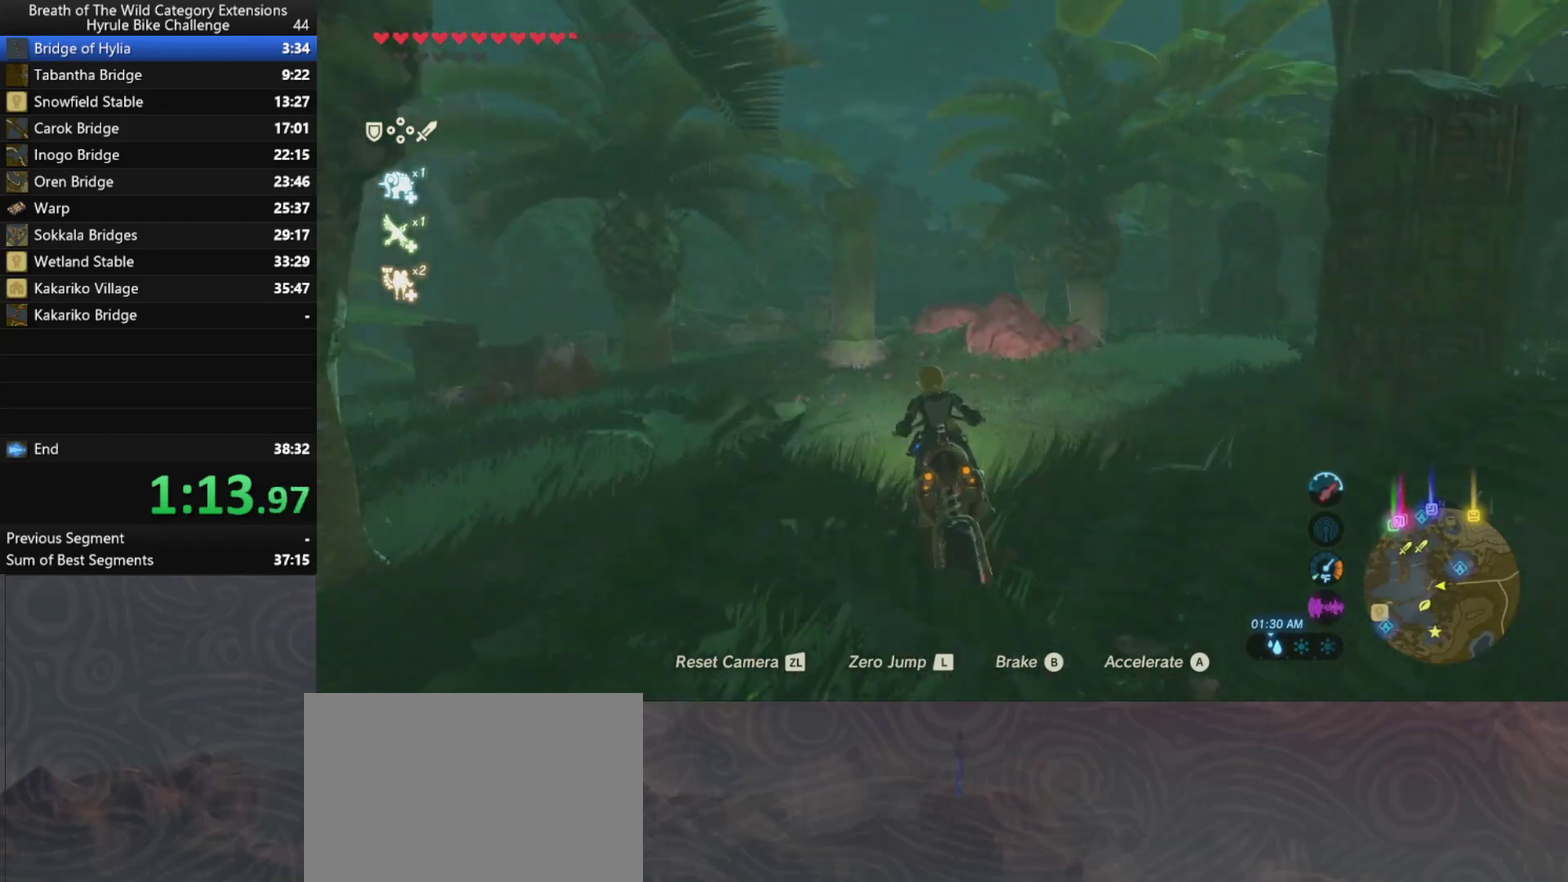
{"buttons": ["A"], "left_stick": "up", "right_stick": "center", "events": []}
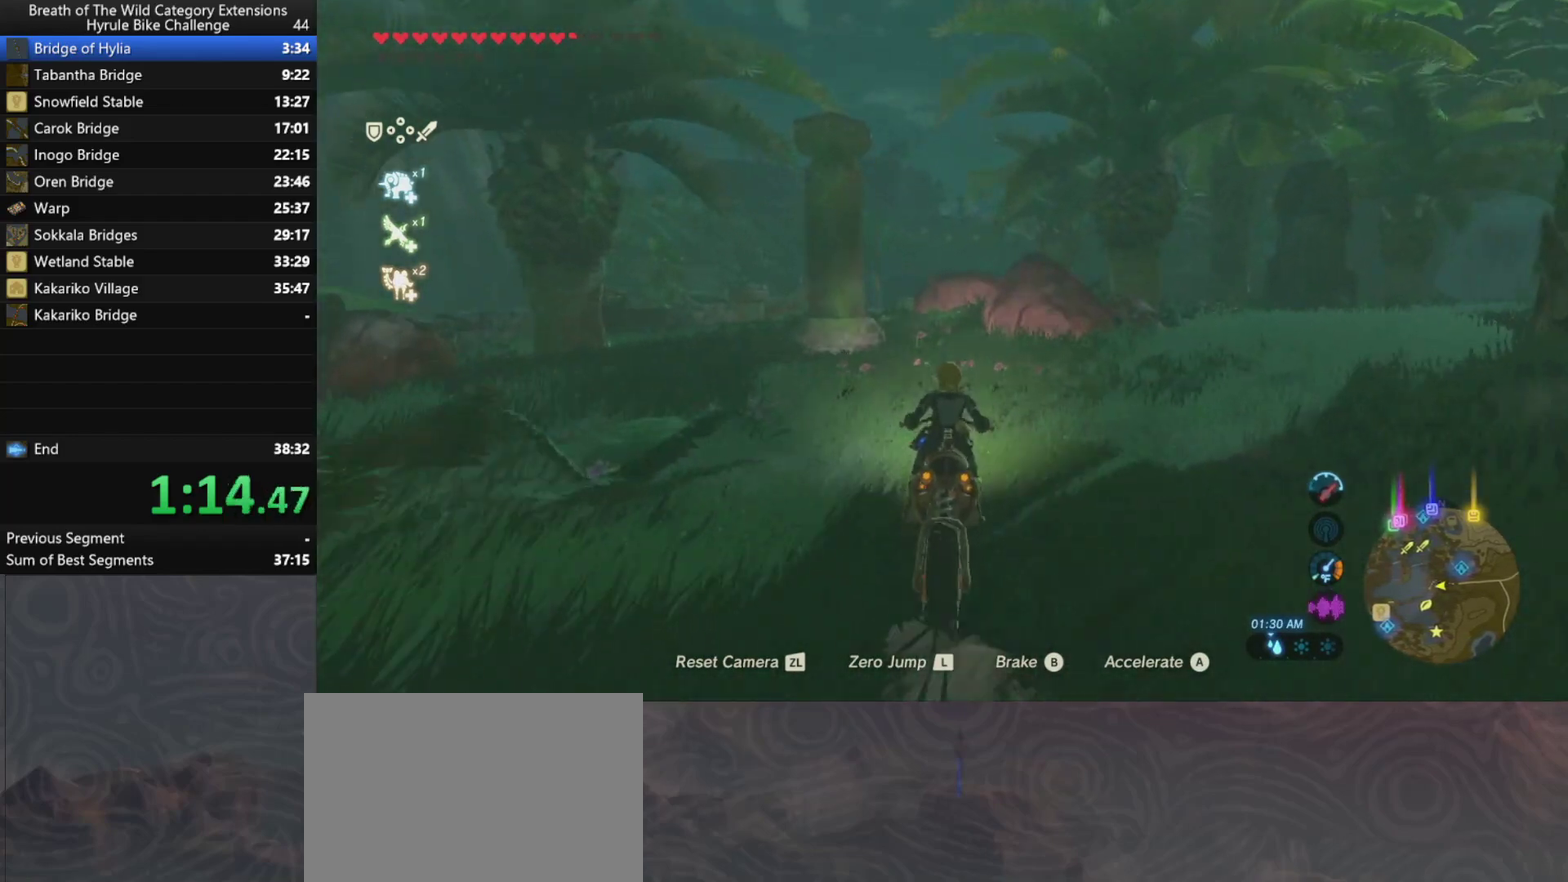
{"buttons": ["A"], "left_stick": "up", "right_stick": "center", "events": []}
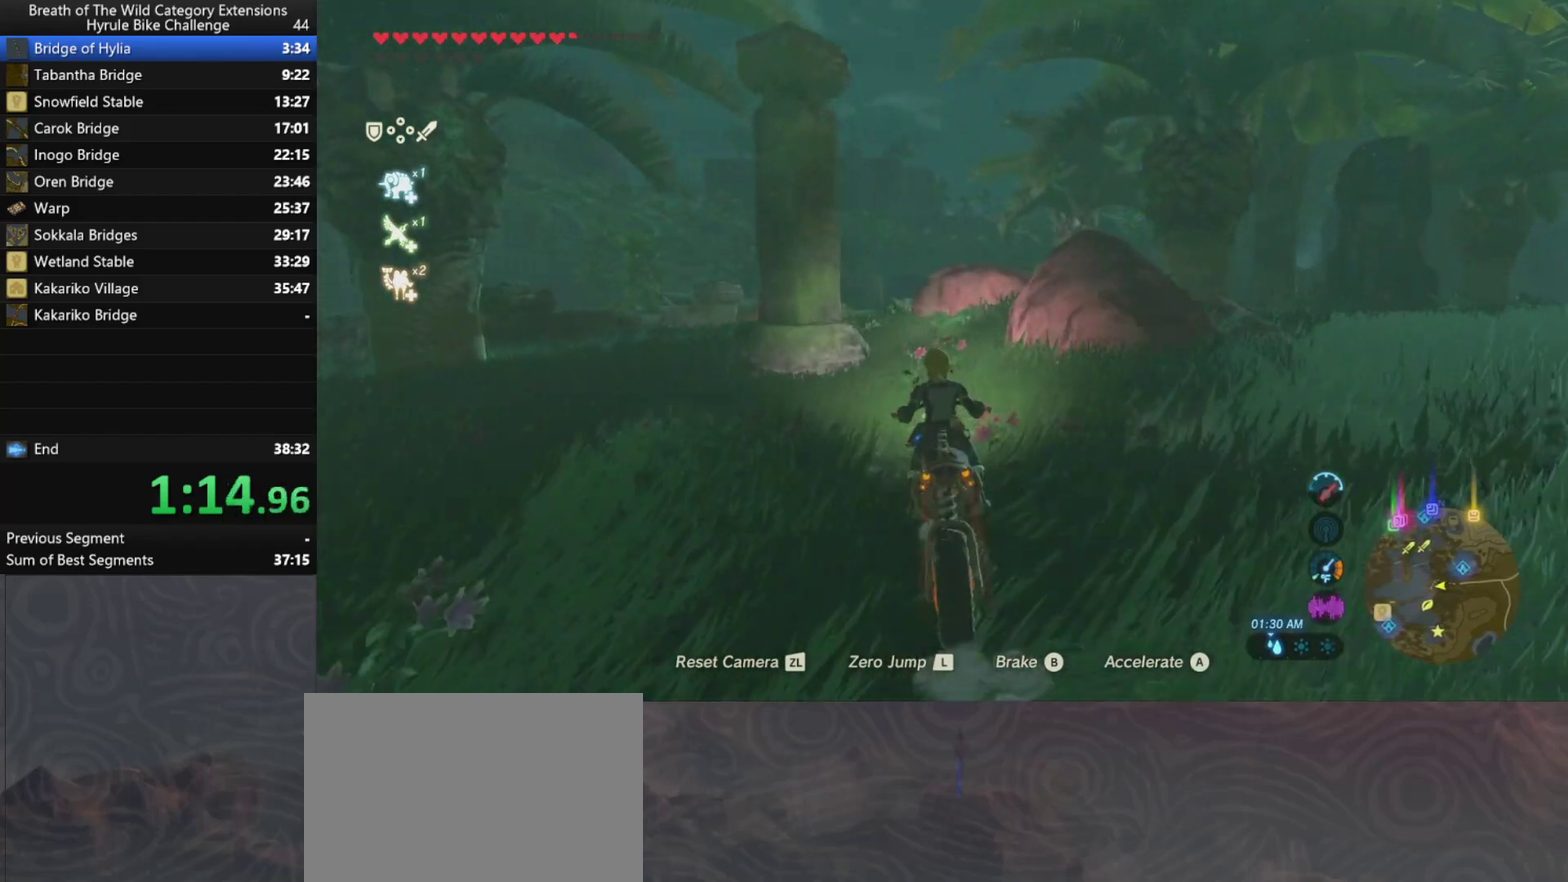
{"buttons": ["A"], "left_stick": "up", "right_stick": "center", "events": []}
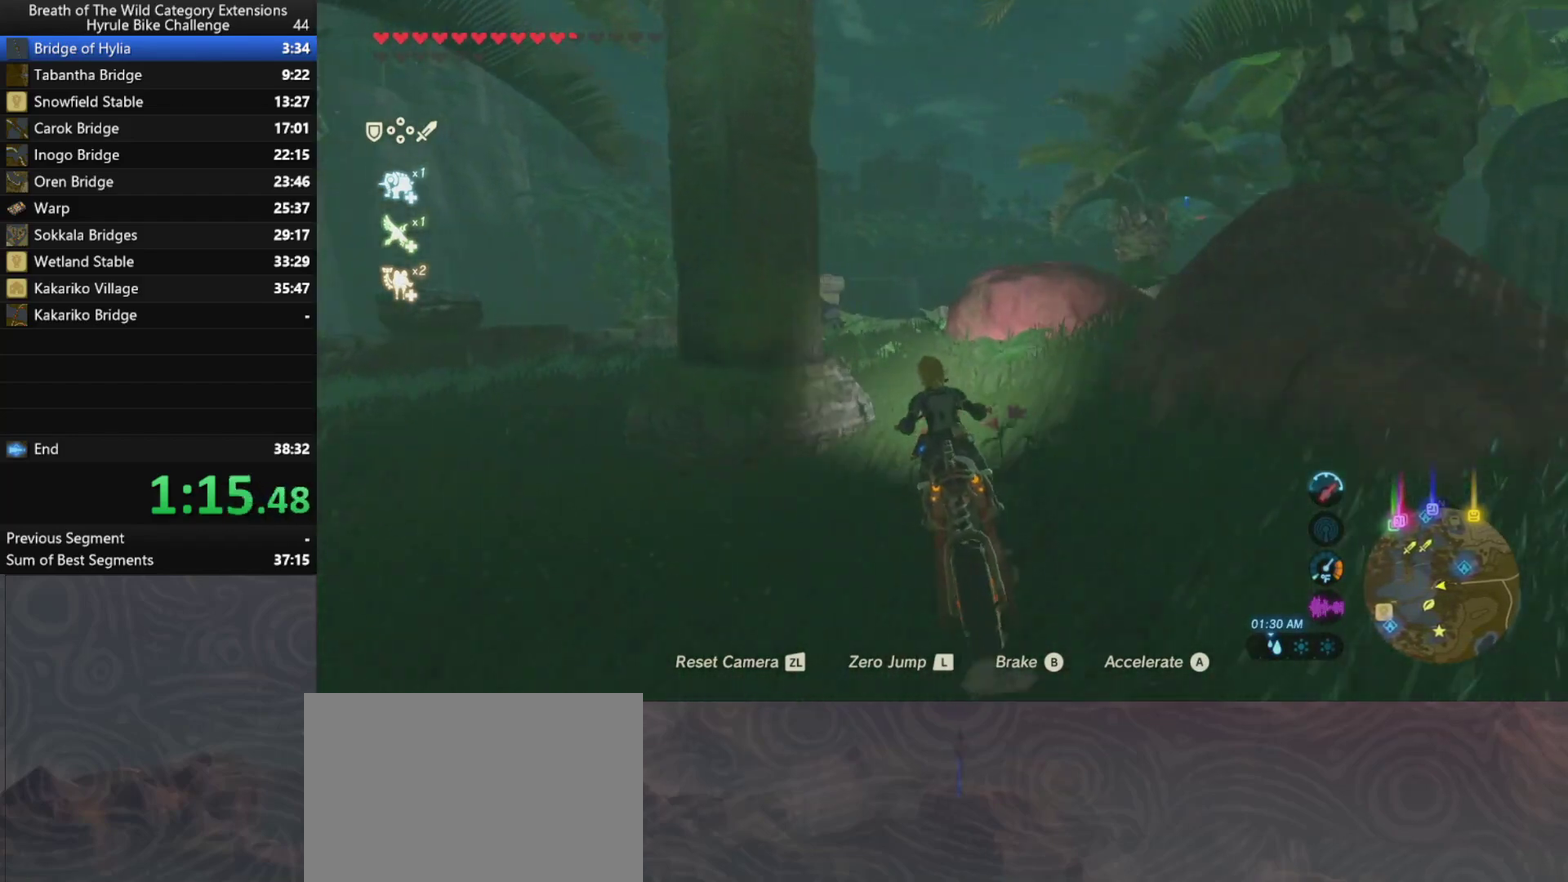
{"buttons": ["A"], "left_stick": "up", "right_stick": "center", "events": []}
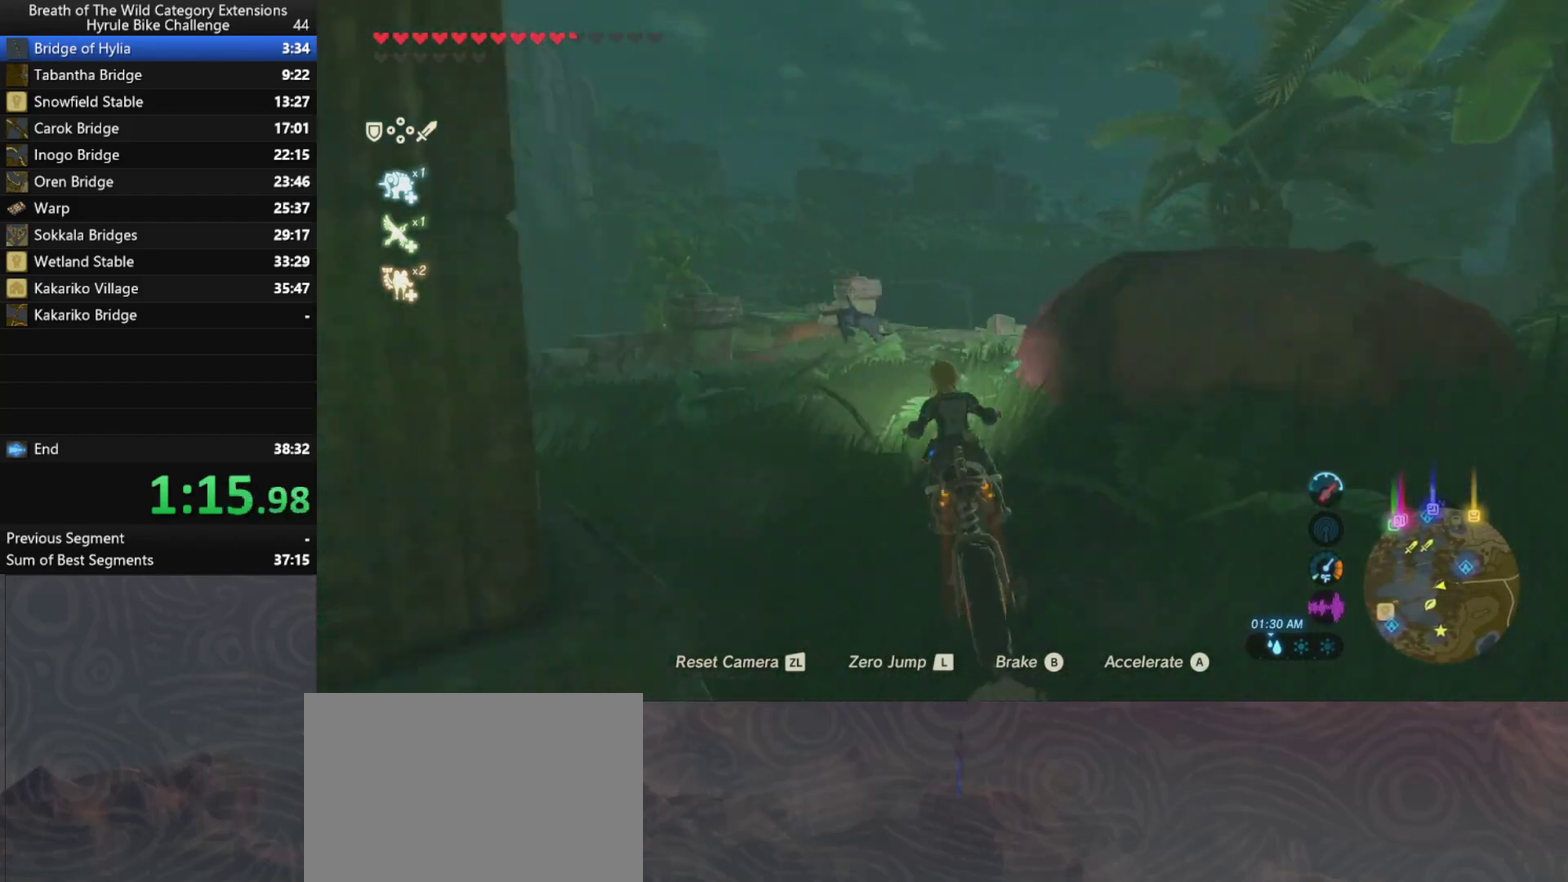
{"buttons": ["A"], "left_stick": "up", "right_stick": "center", "events": []}
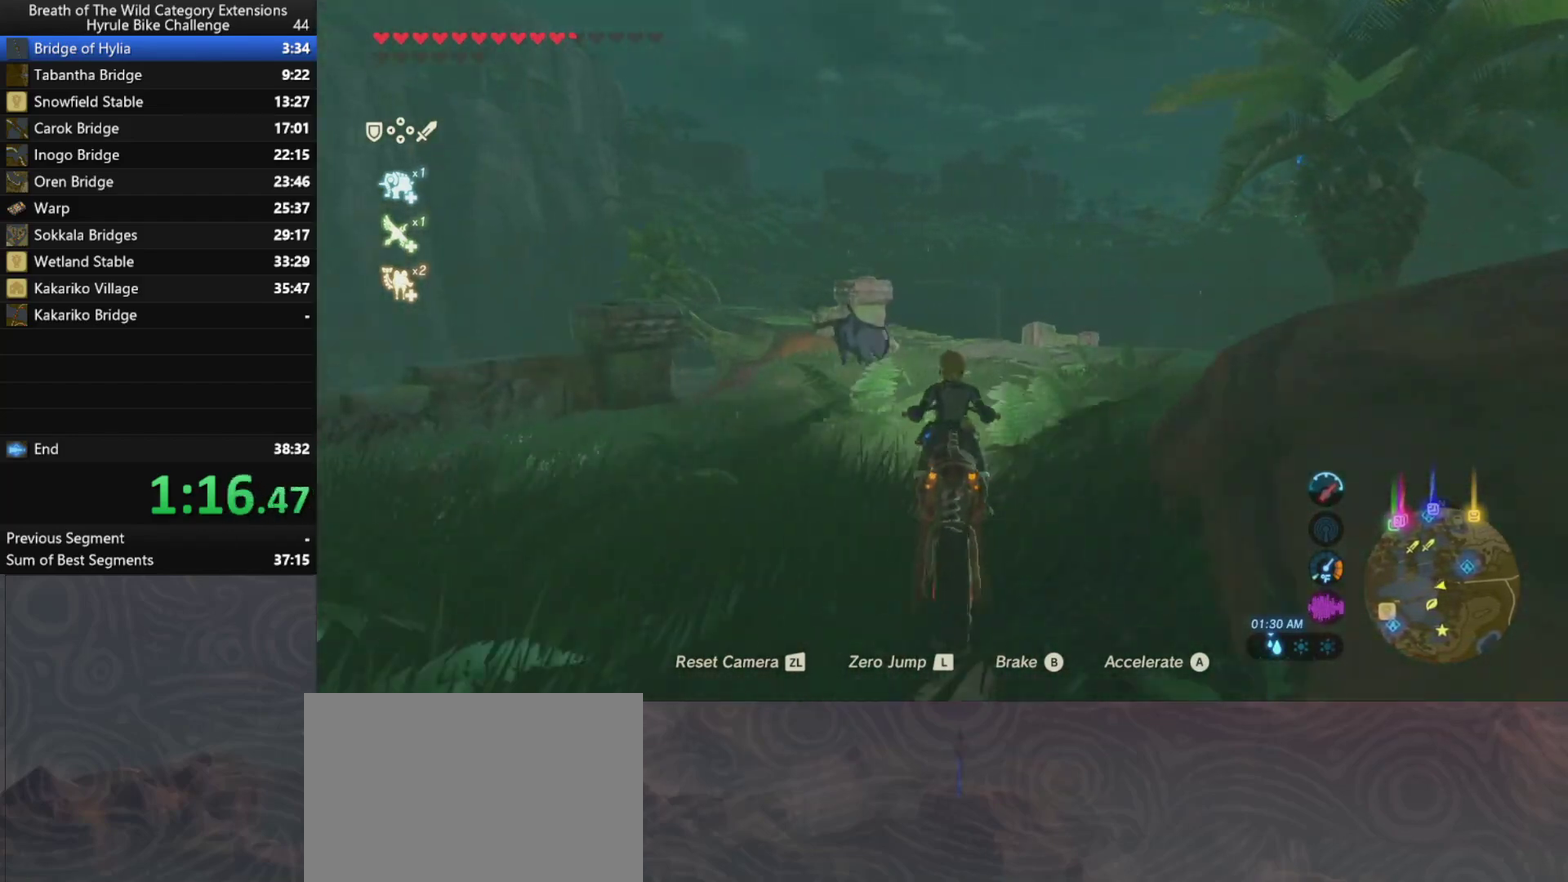
{"buttons": ["A"], "left_stick": "up", "right_stick": "center", "events": []}
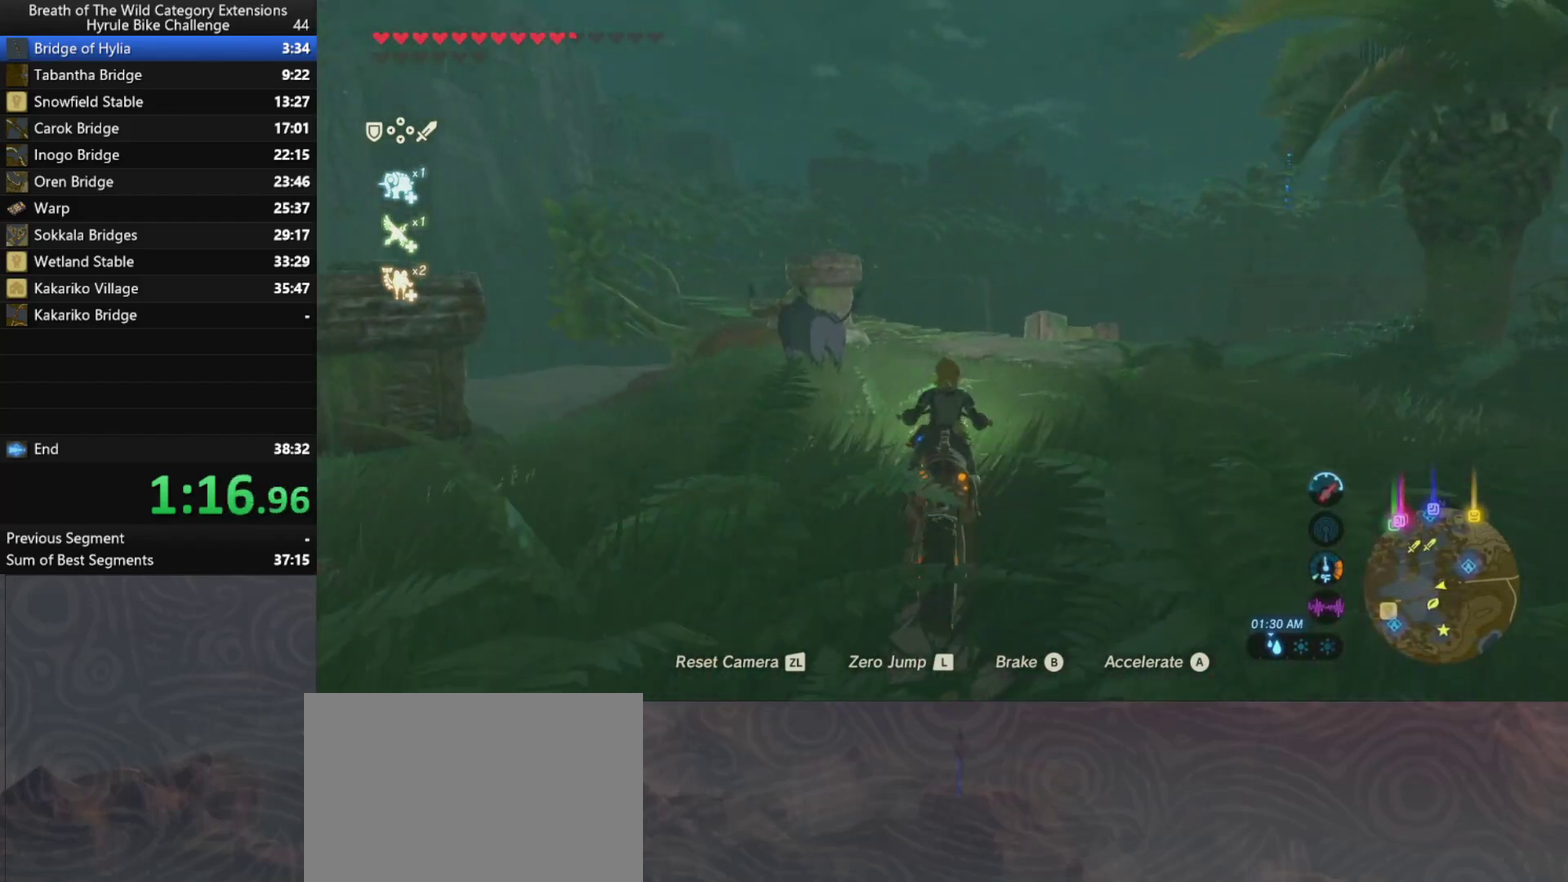
{"buttons": ["A"], "left_stick": "up", "right_stick": "center", "events": []}
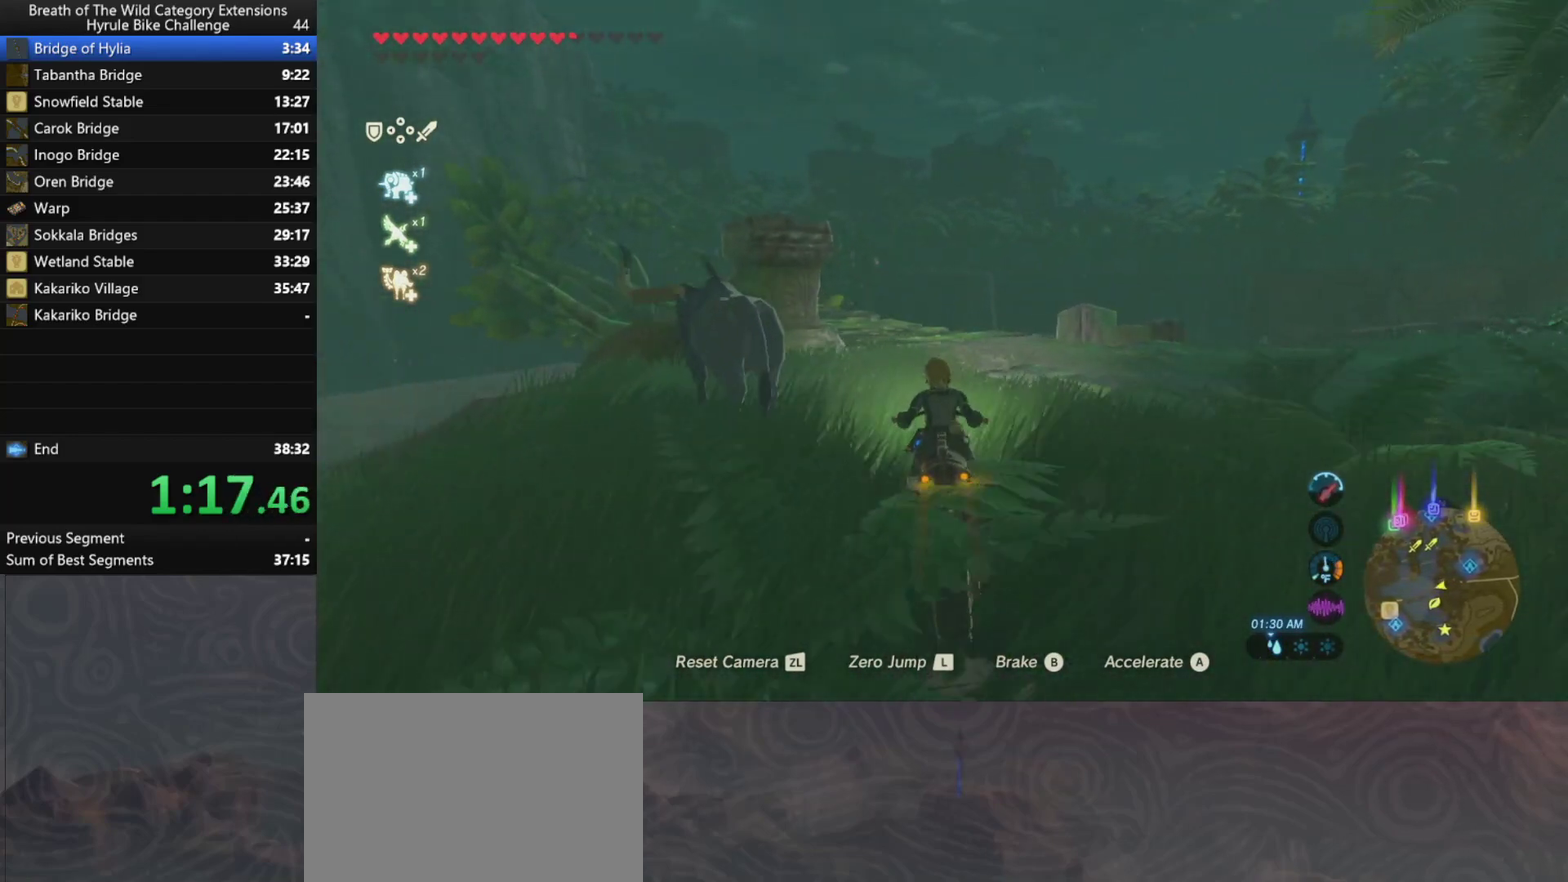
{"buttons": ["A"], "left_stick": "up-left", "right_stick": "center", "events": [[433, "left_stick", "up-left"]]}
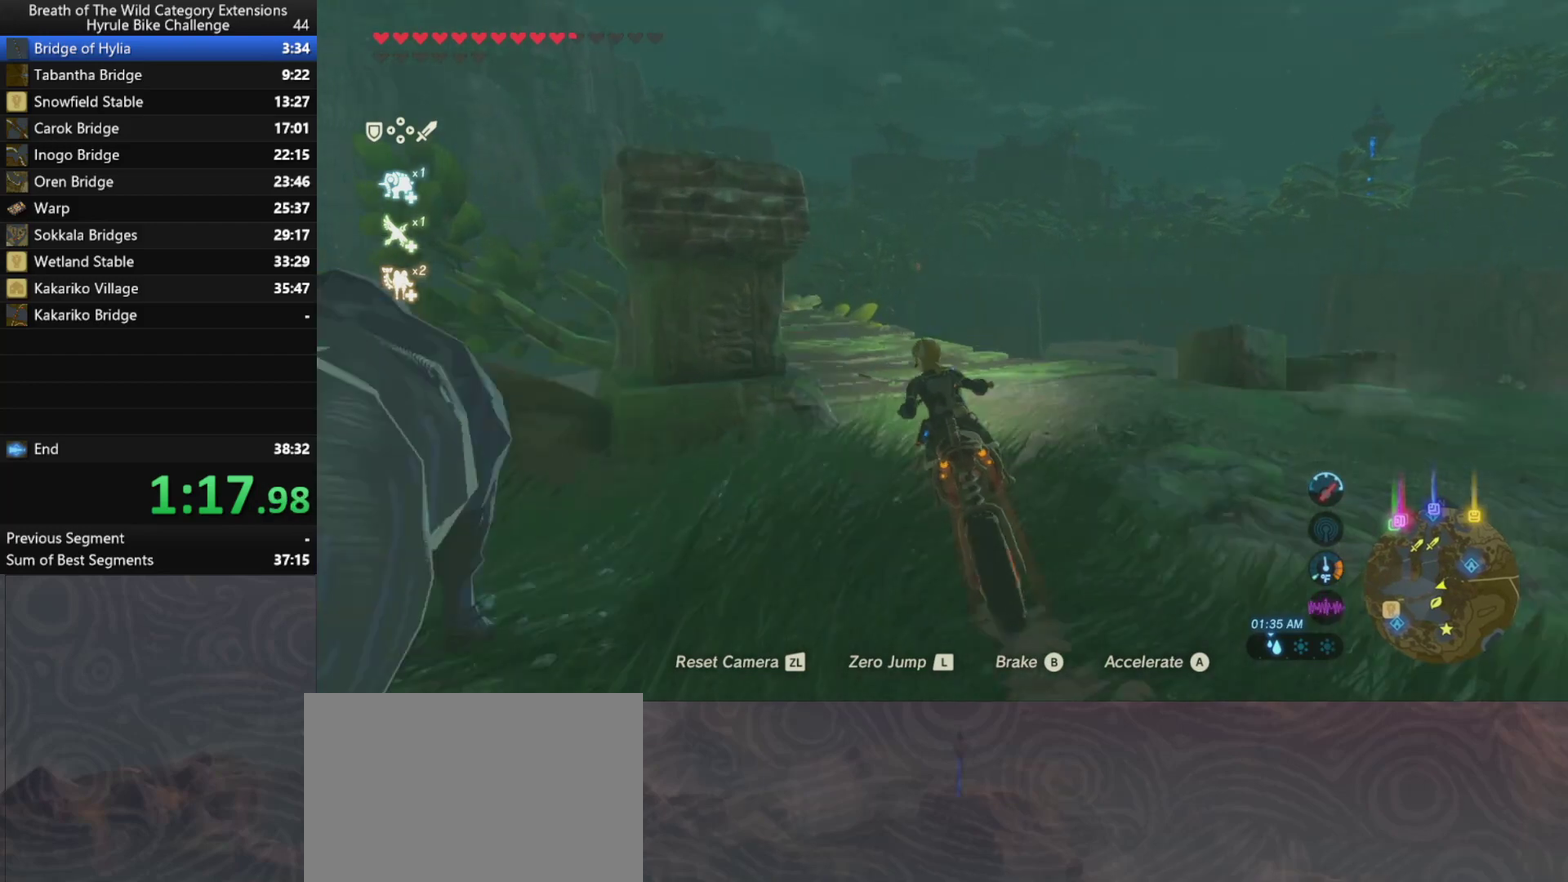
{"buttons": ["A"], "left_stick": "up-left", "right_stick": "center", "events": []}
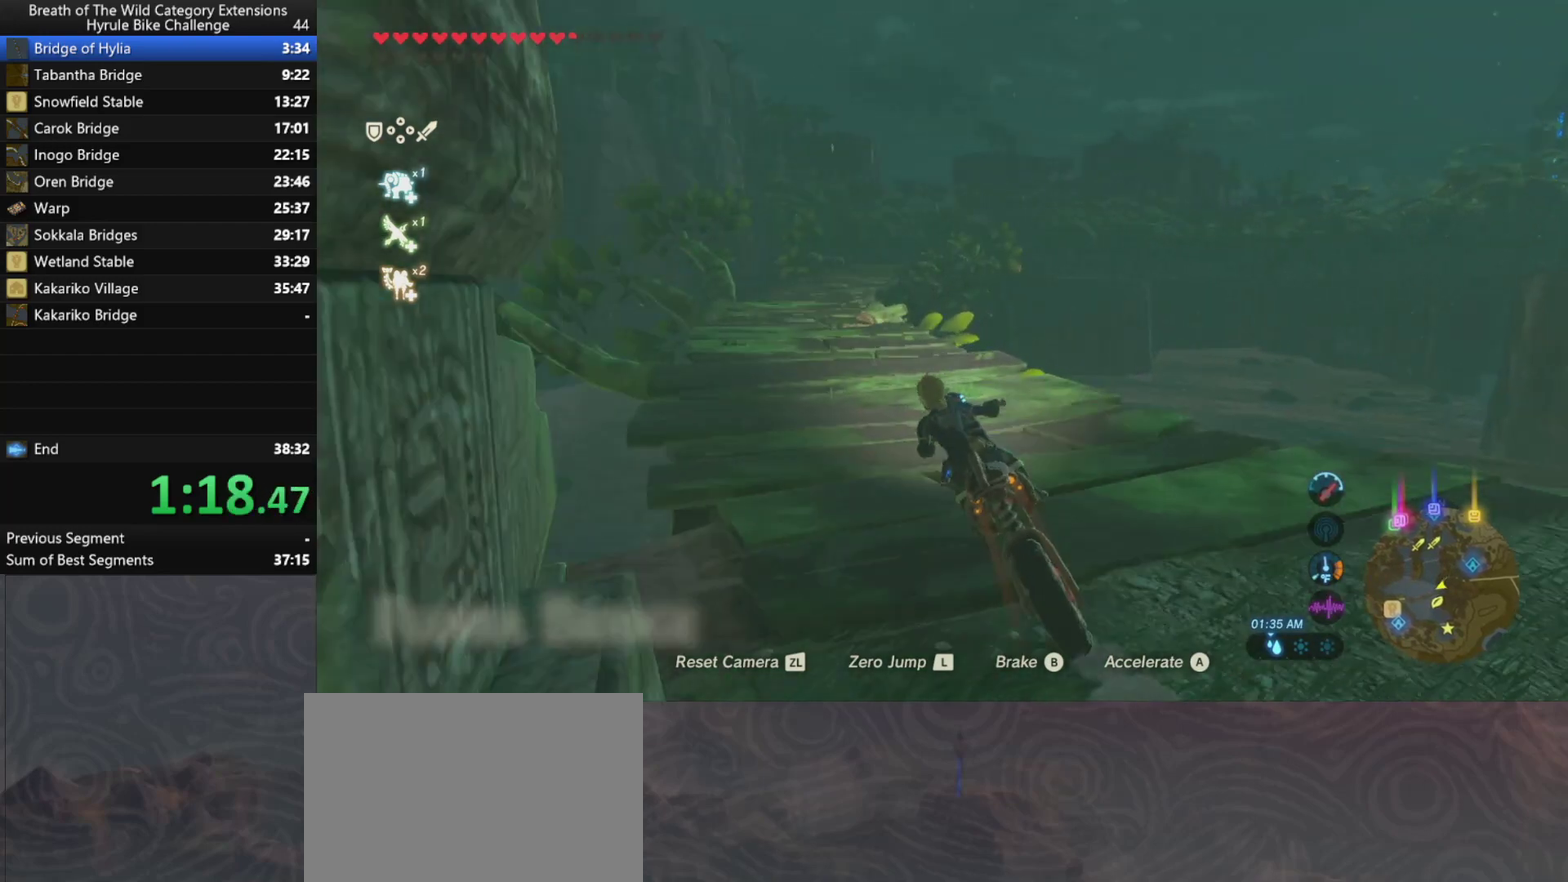
{"buttons": ["A"], "left_stick": "up-left", "right_stick": "center", "events": []}
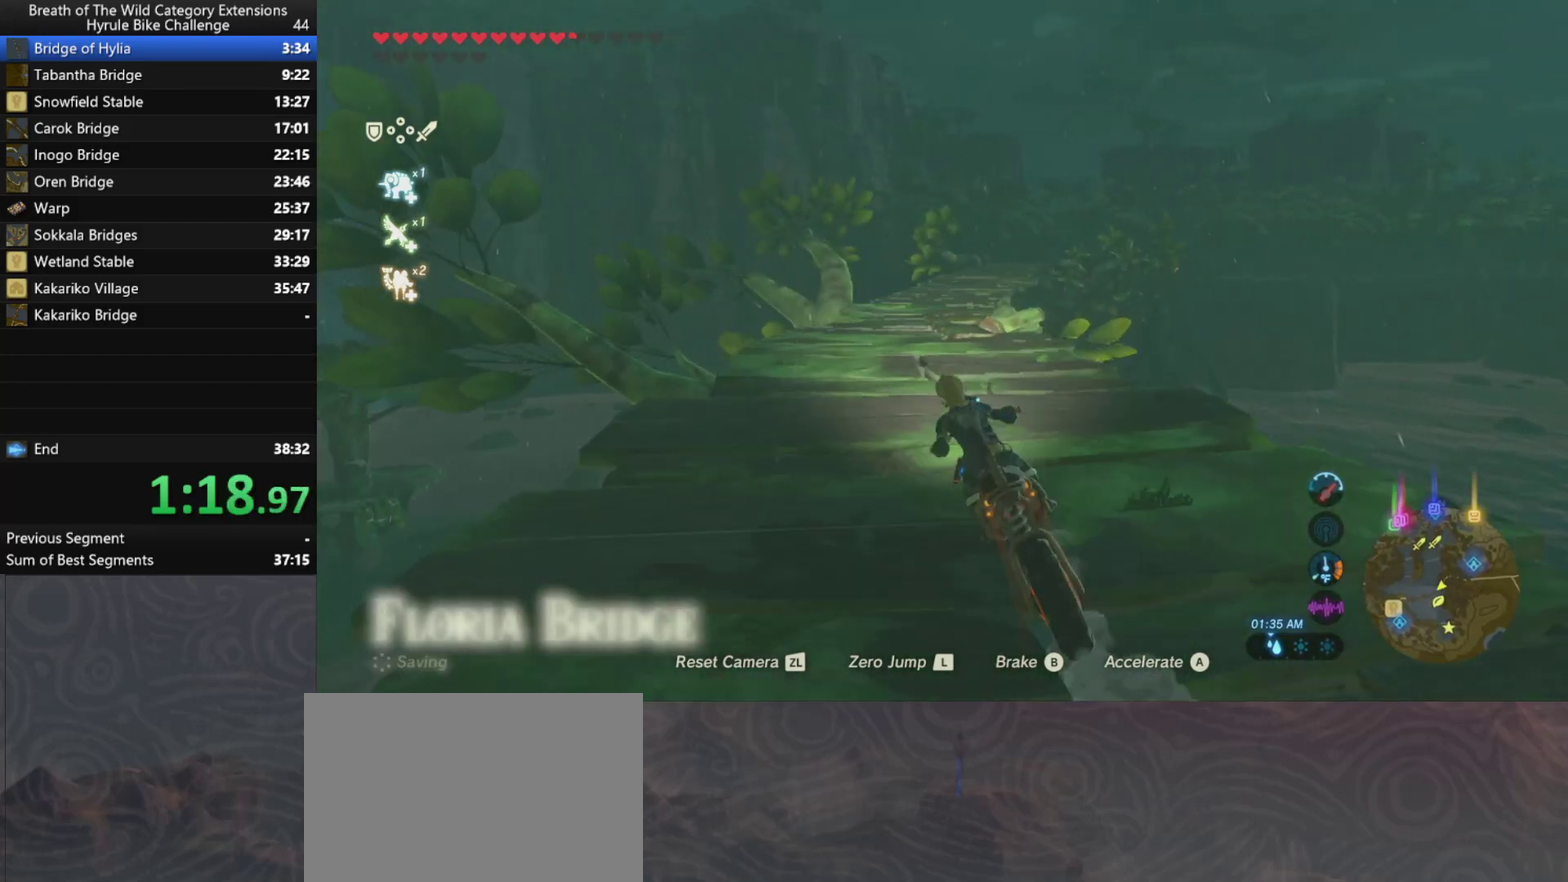
{"buttons": ["A"], "left_stick": "up", "right_stick": "center", "events": [[33, "left_stick", "up"]]}
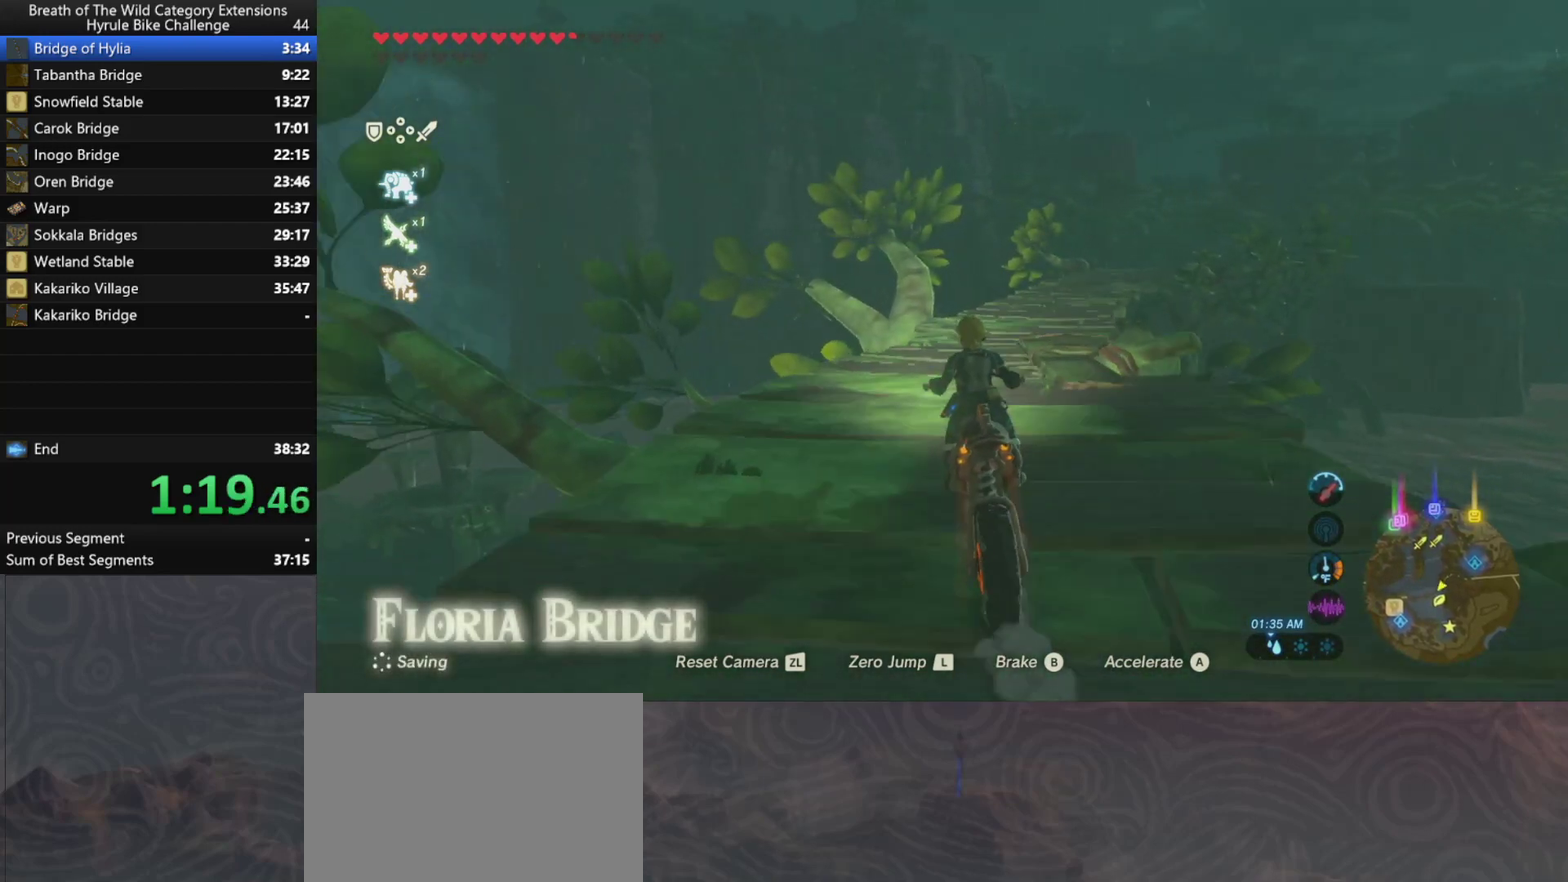
{"buttons": ["A"], "left_stick": "up", "right_stick": "center", "events": []}
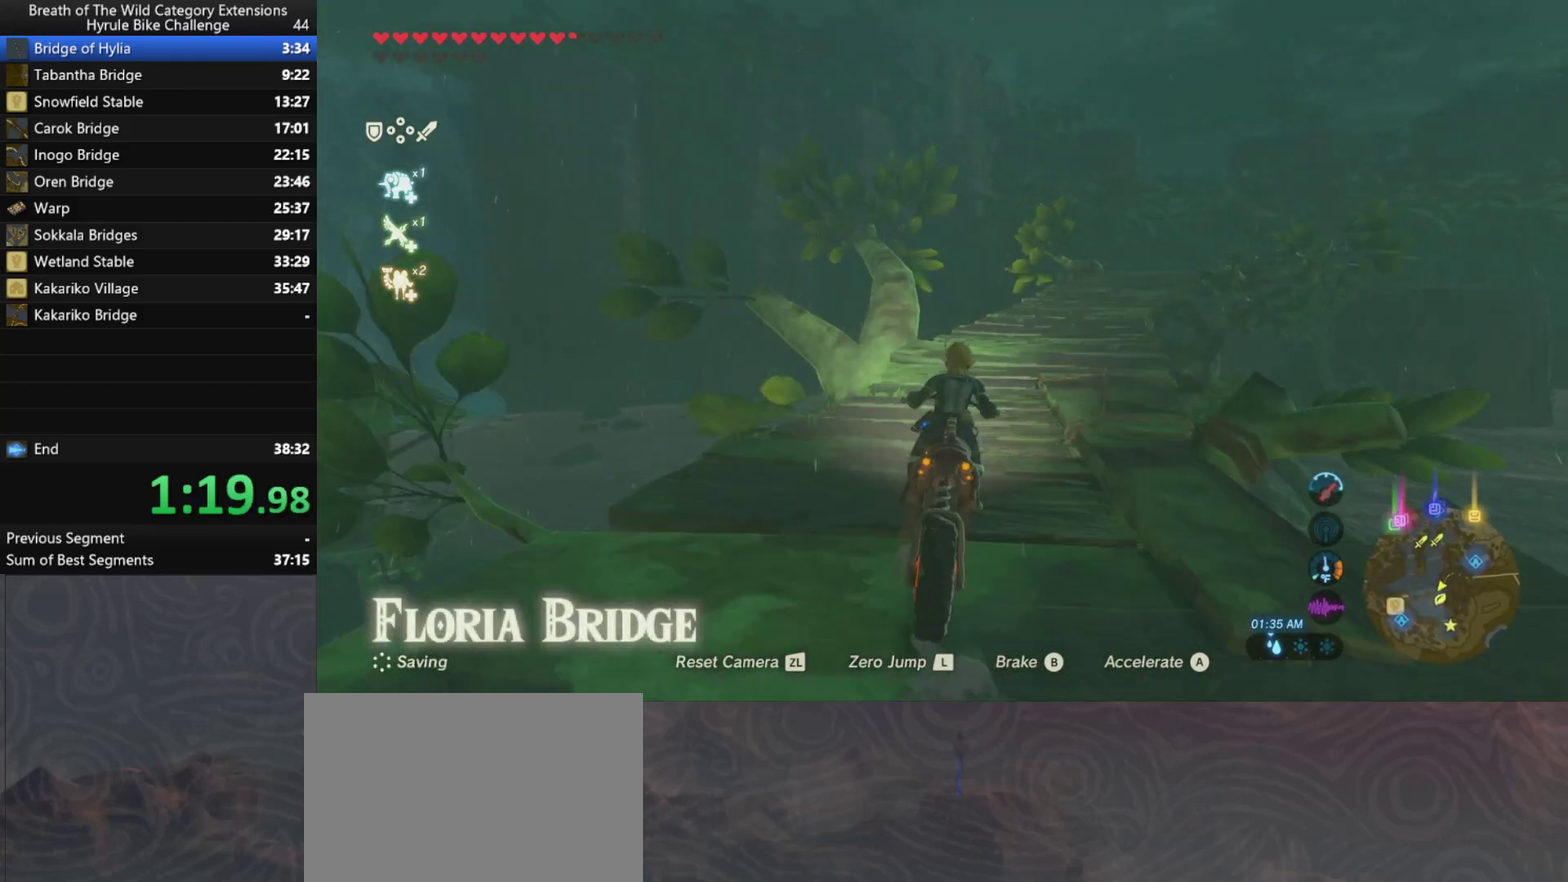
{"buttons": ["A"], "left_stick": "up-right", "right_stick": "center", "events": [[167, "left_stick", "up-right"]]}
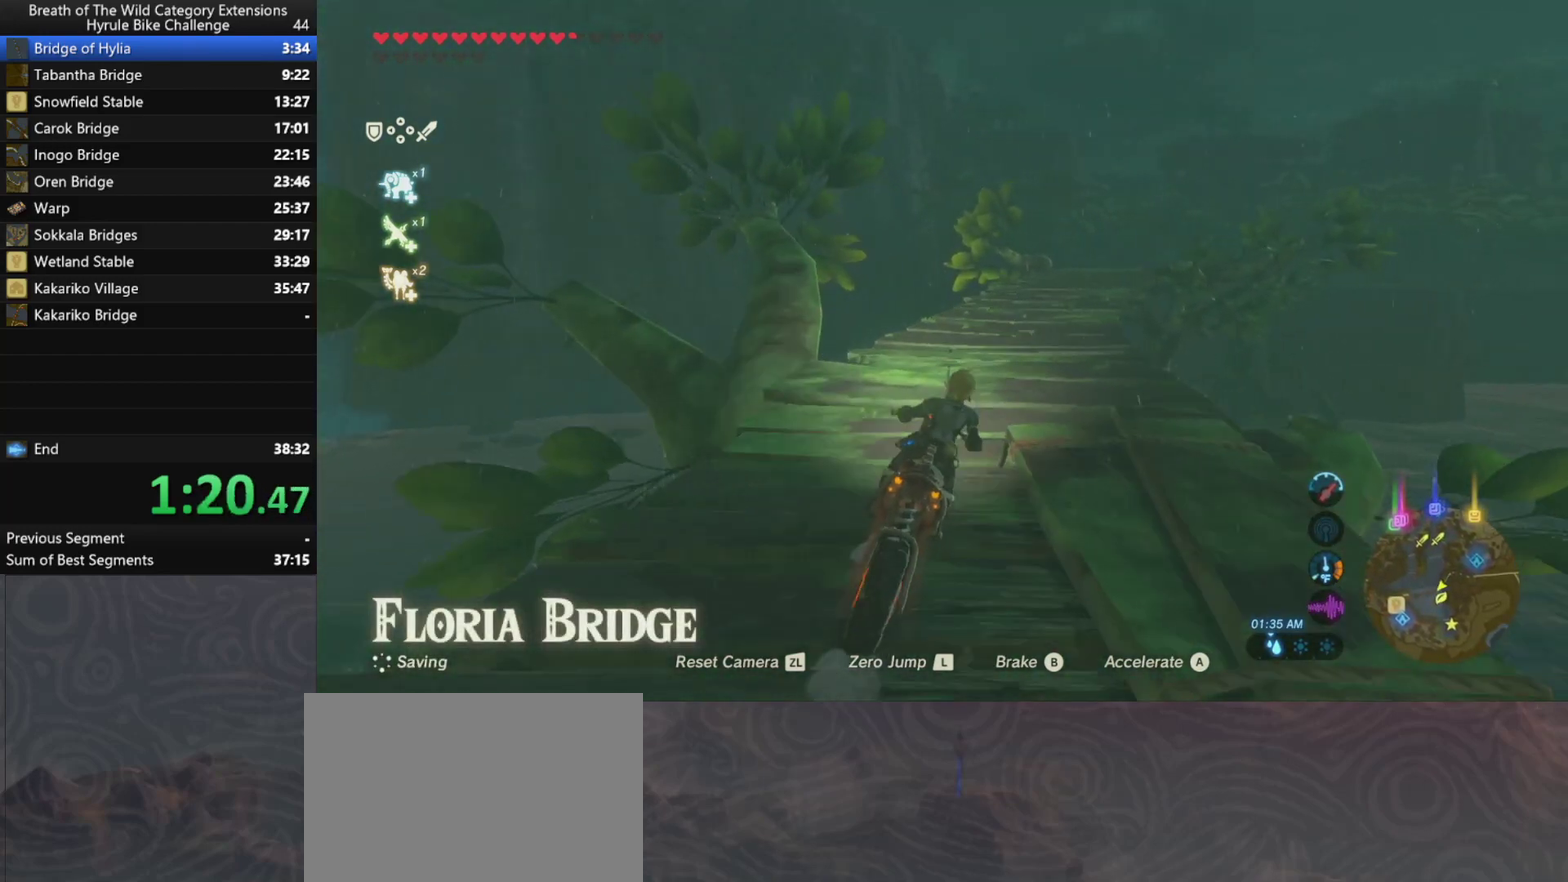
{"buttons": ["A"], "left_stick": "up", "right_stick": "center", "events": [[333, "left_stick", "up"]]}
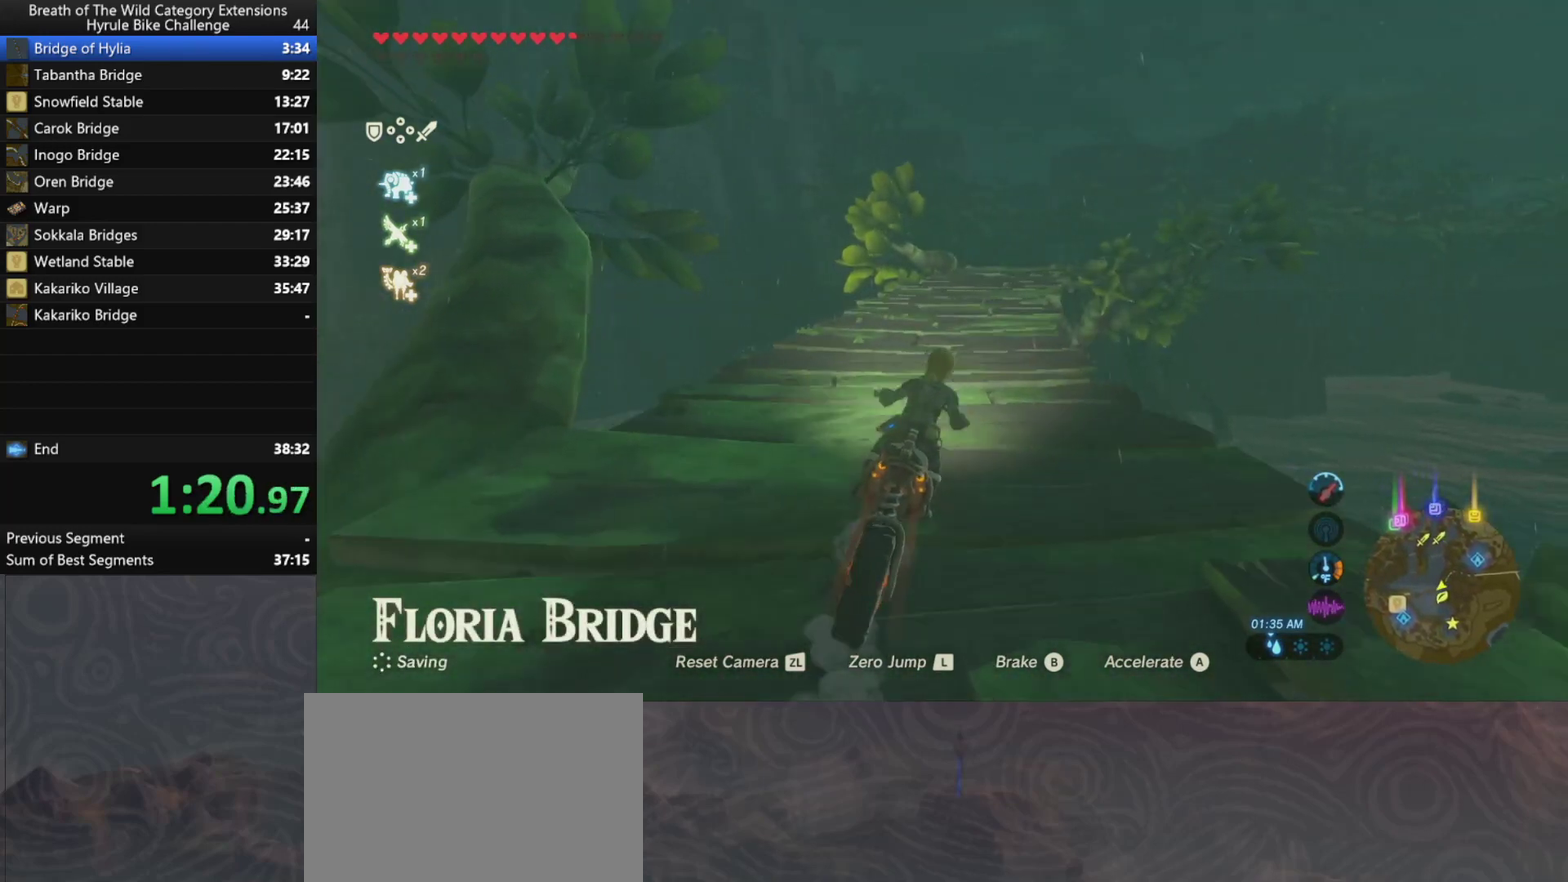
{"buttons": ["A"], "left_stick": "up", "right_stick": "center", "events": []}
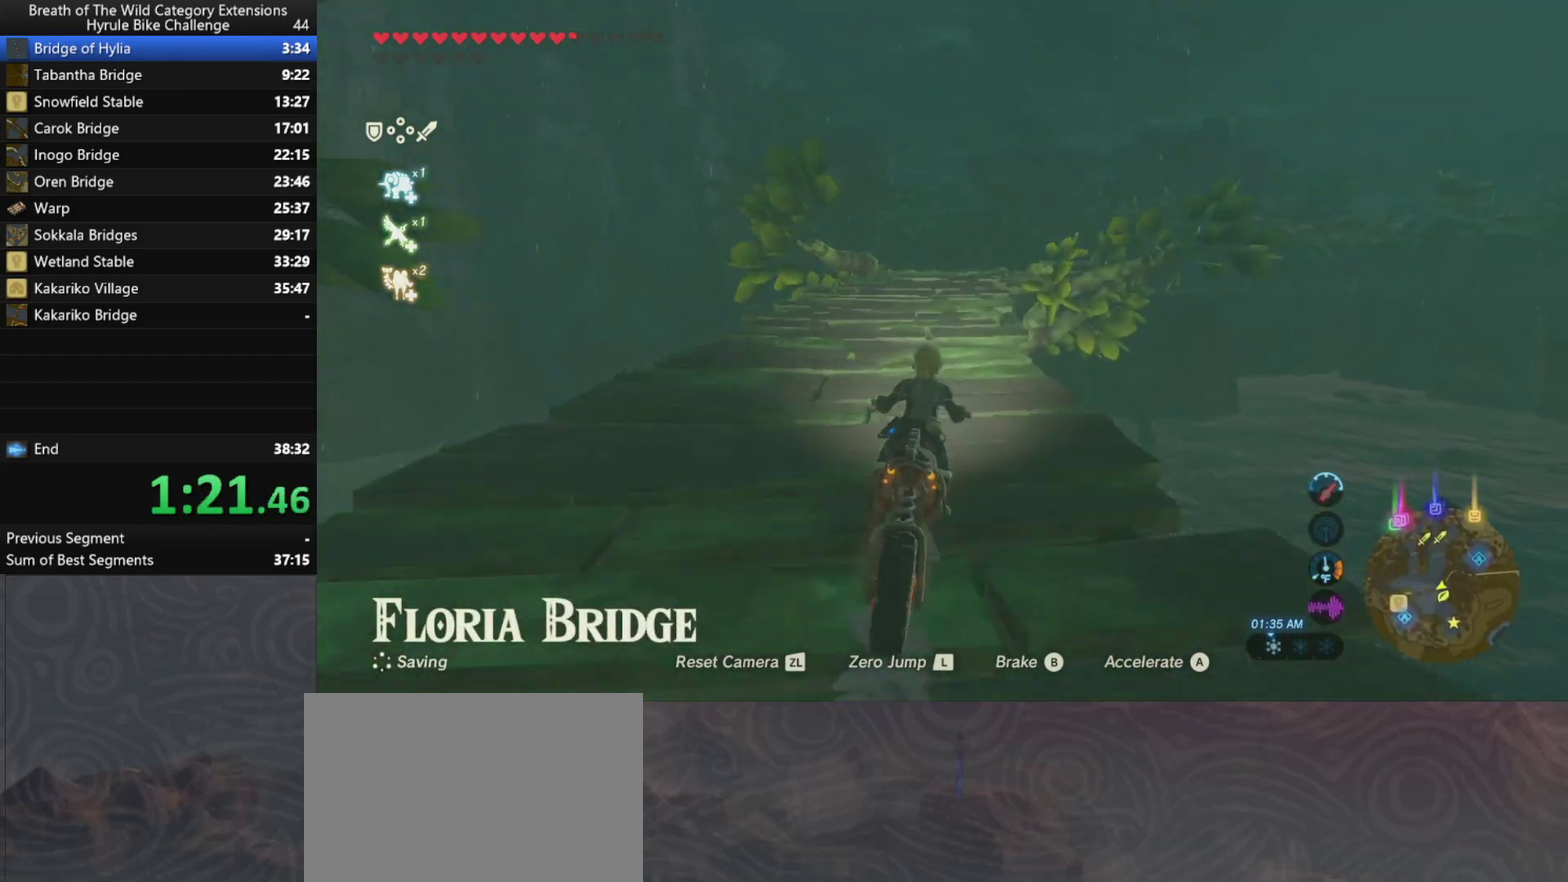
{"buttons": ["A"], "left_stick": "up", "right_stick": "center", "events": []}
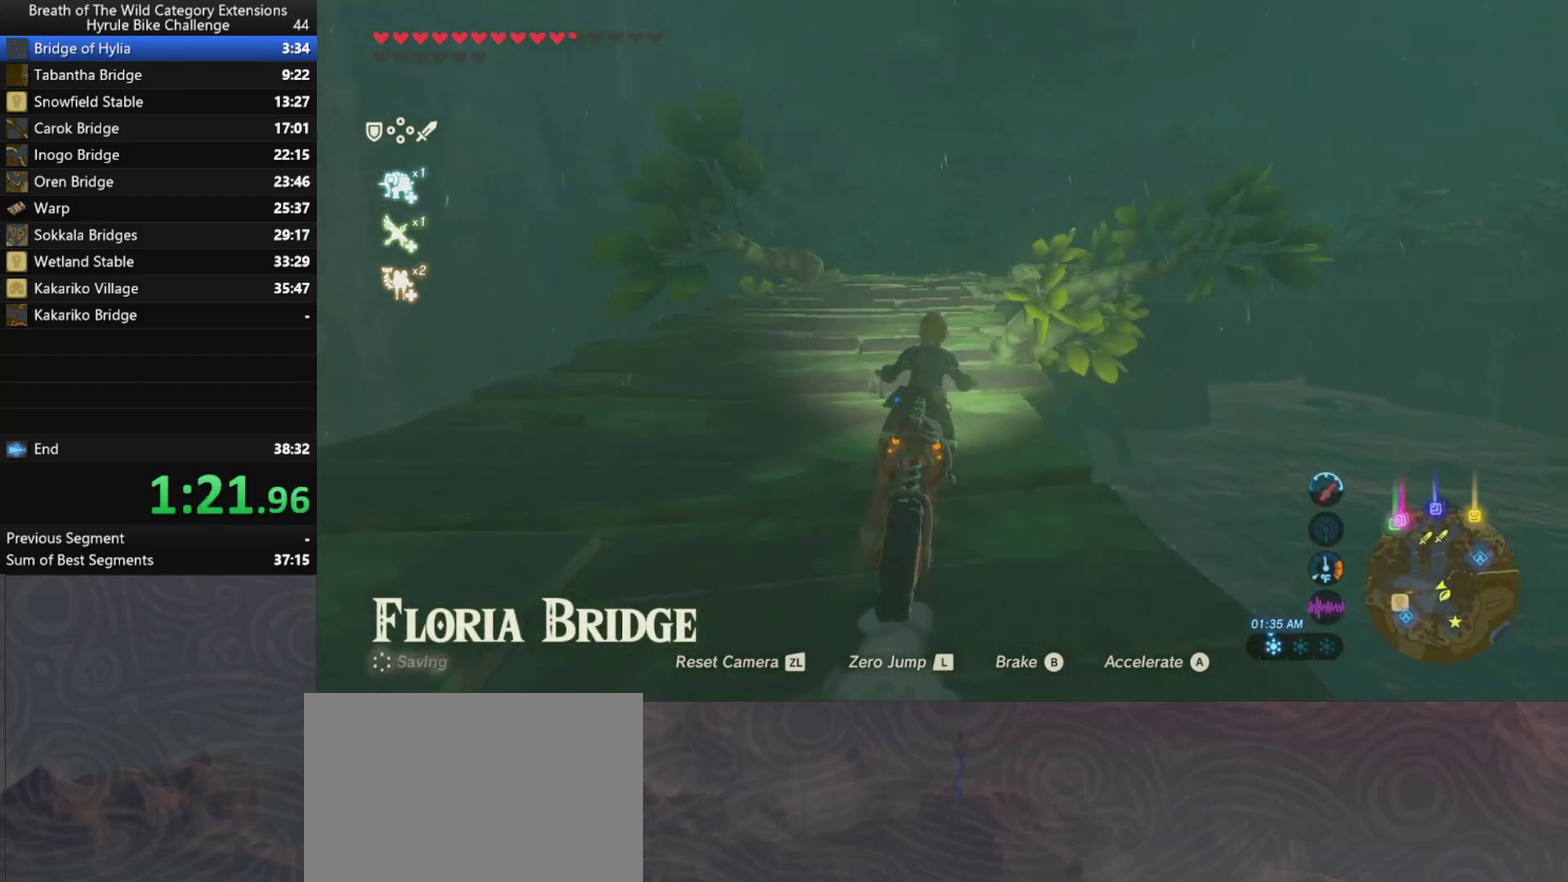
{"buttons": ["A"], "left_stick": "up", "right_stick": "center", "events": []}
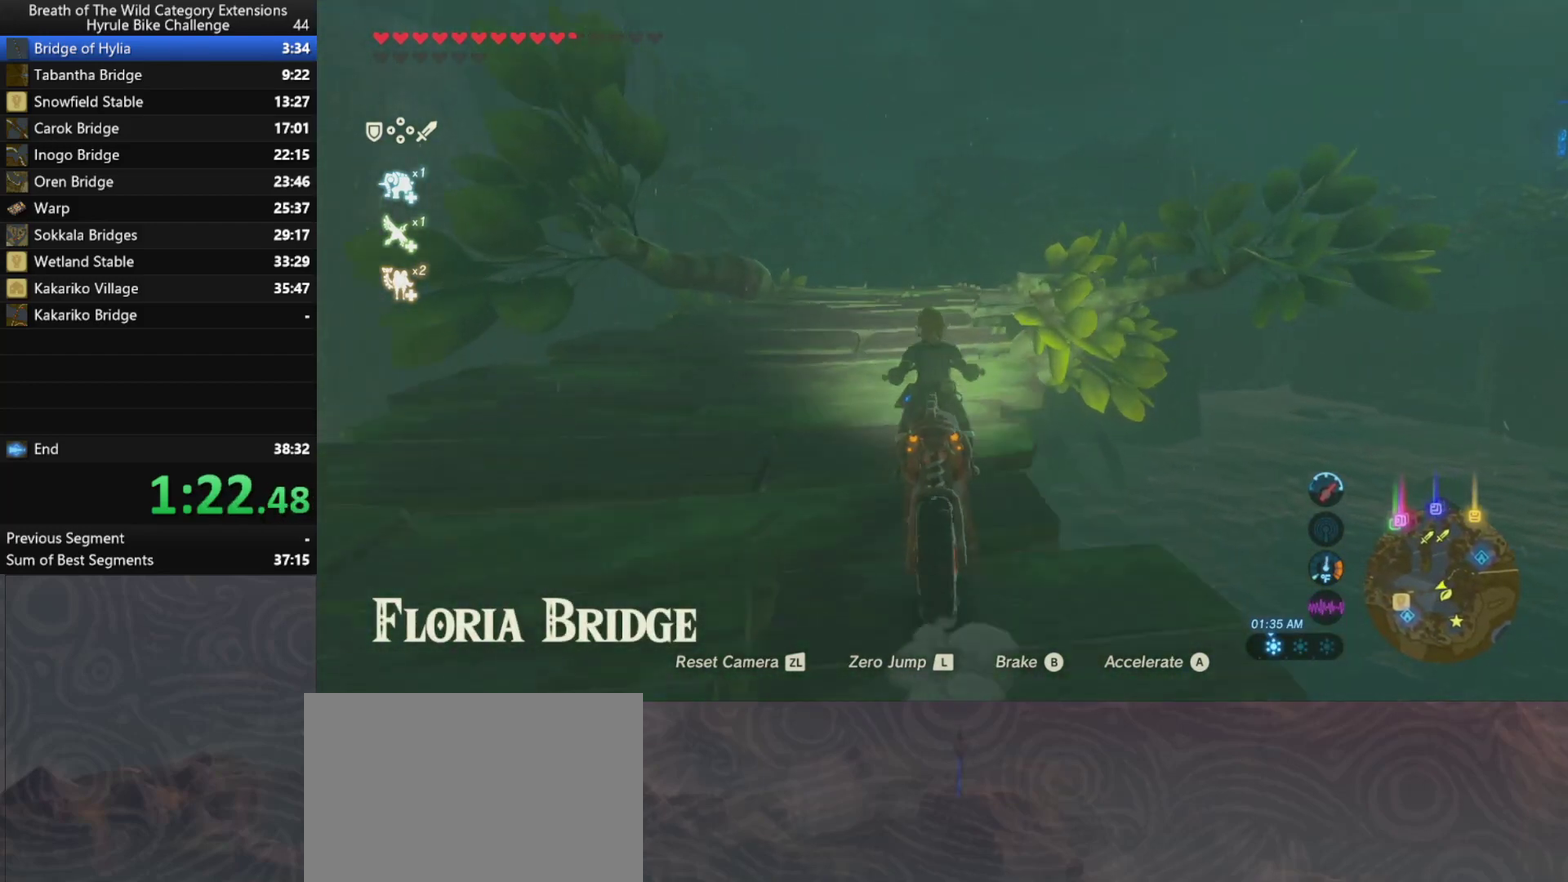
{"buttons": ["A"], "left_stick": "up", "right_stick": "center", "events": []}
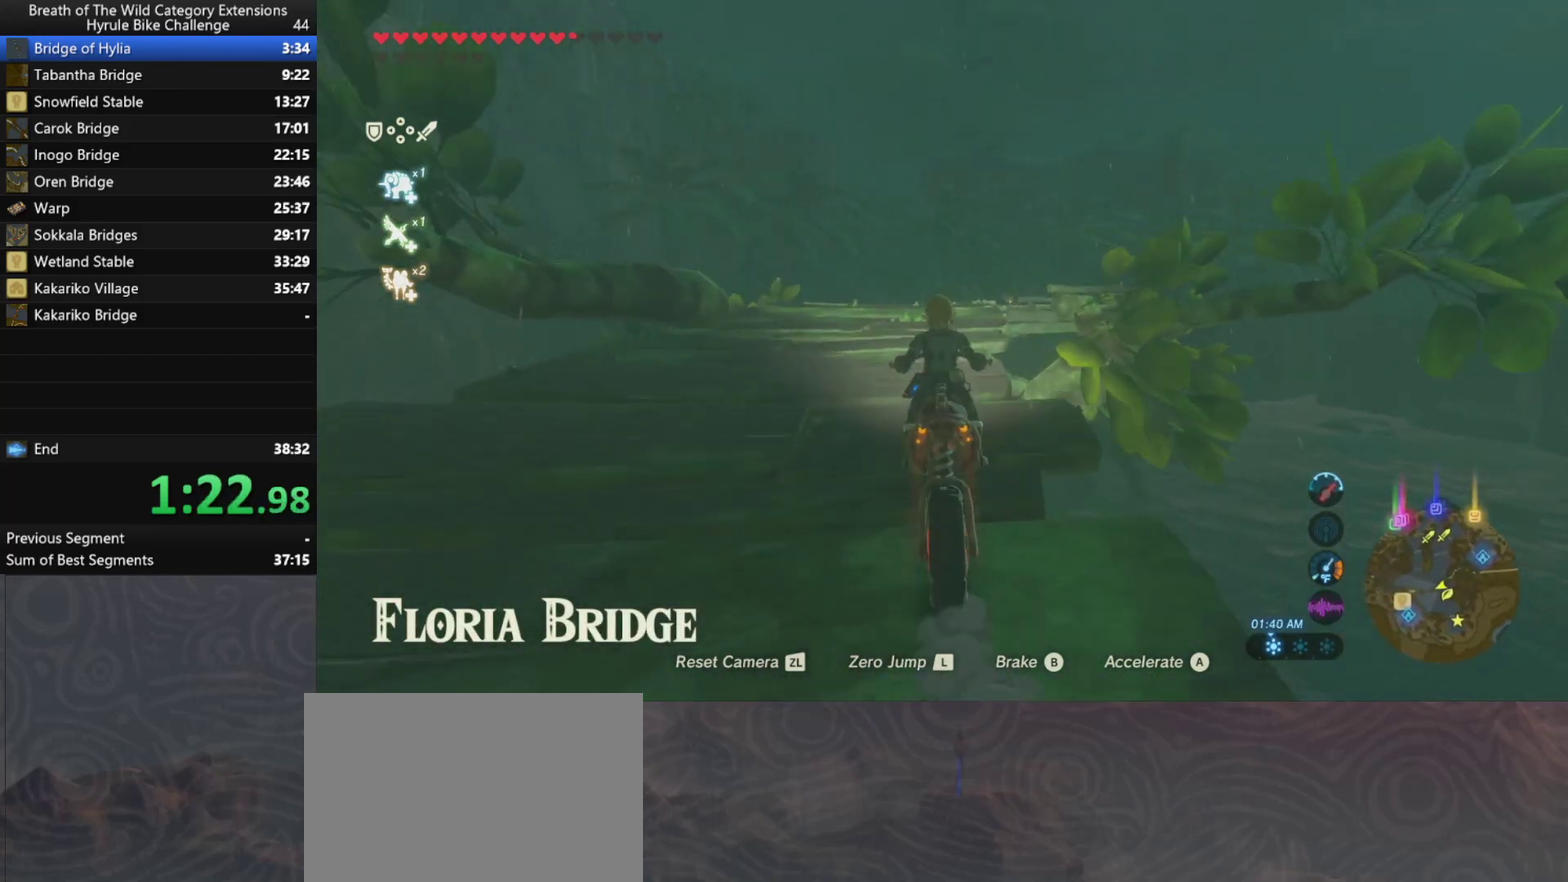
{"buttons": ["A"], "left_stick": "up", "right_stick": "center", "events": []}
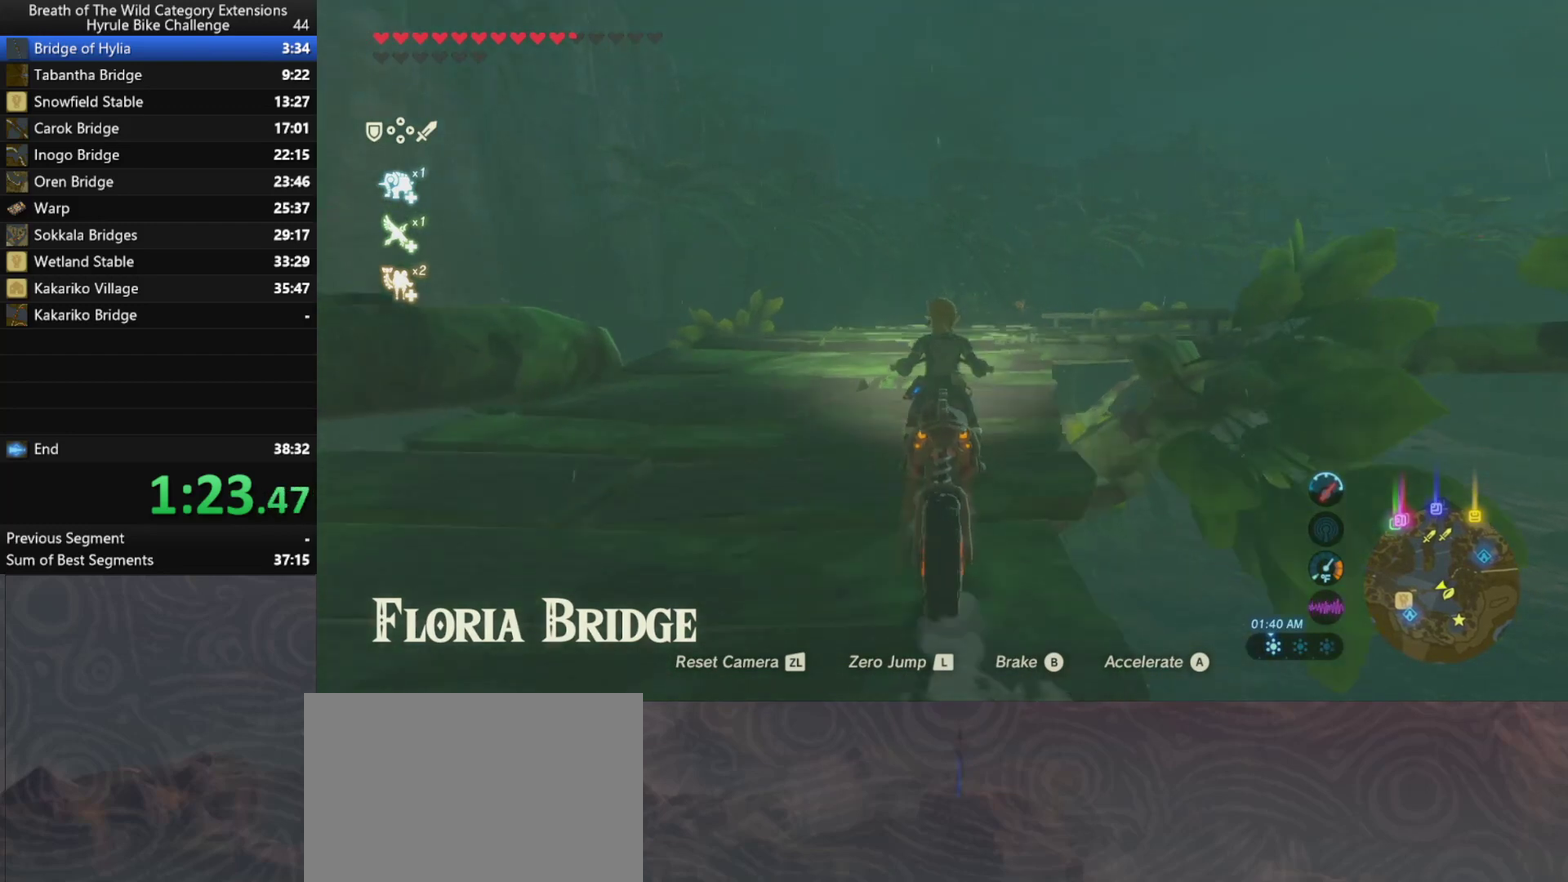
{"buttons": ["A"], "left_stick": "up", "right_stick": "center", "events": []}
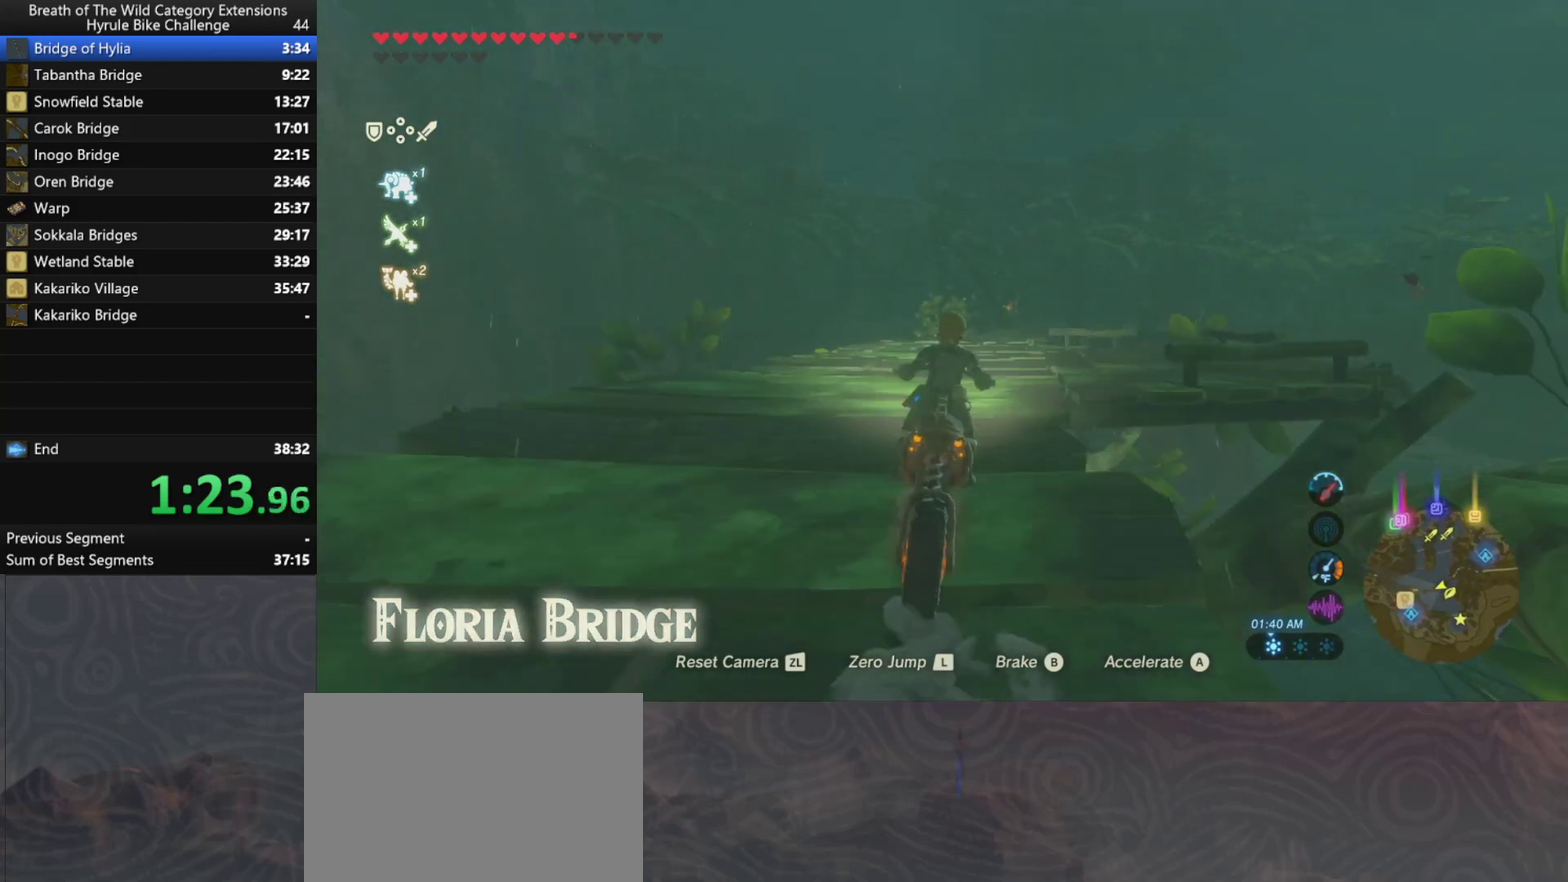
{"buttons": ["A"], "left_stick": "up", "right_stick": "center", "events": []}
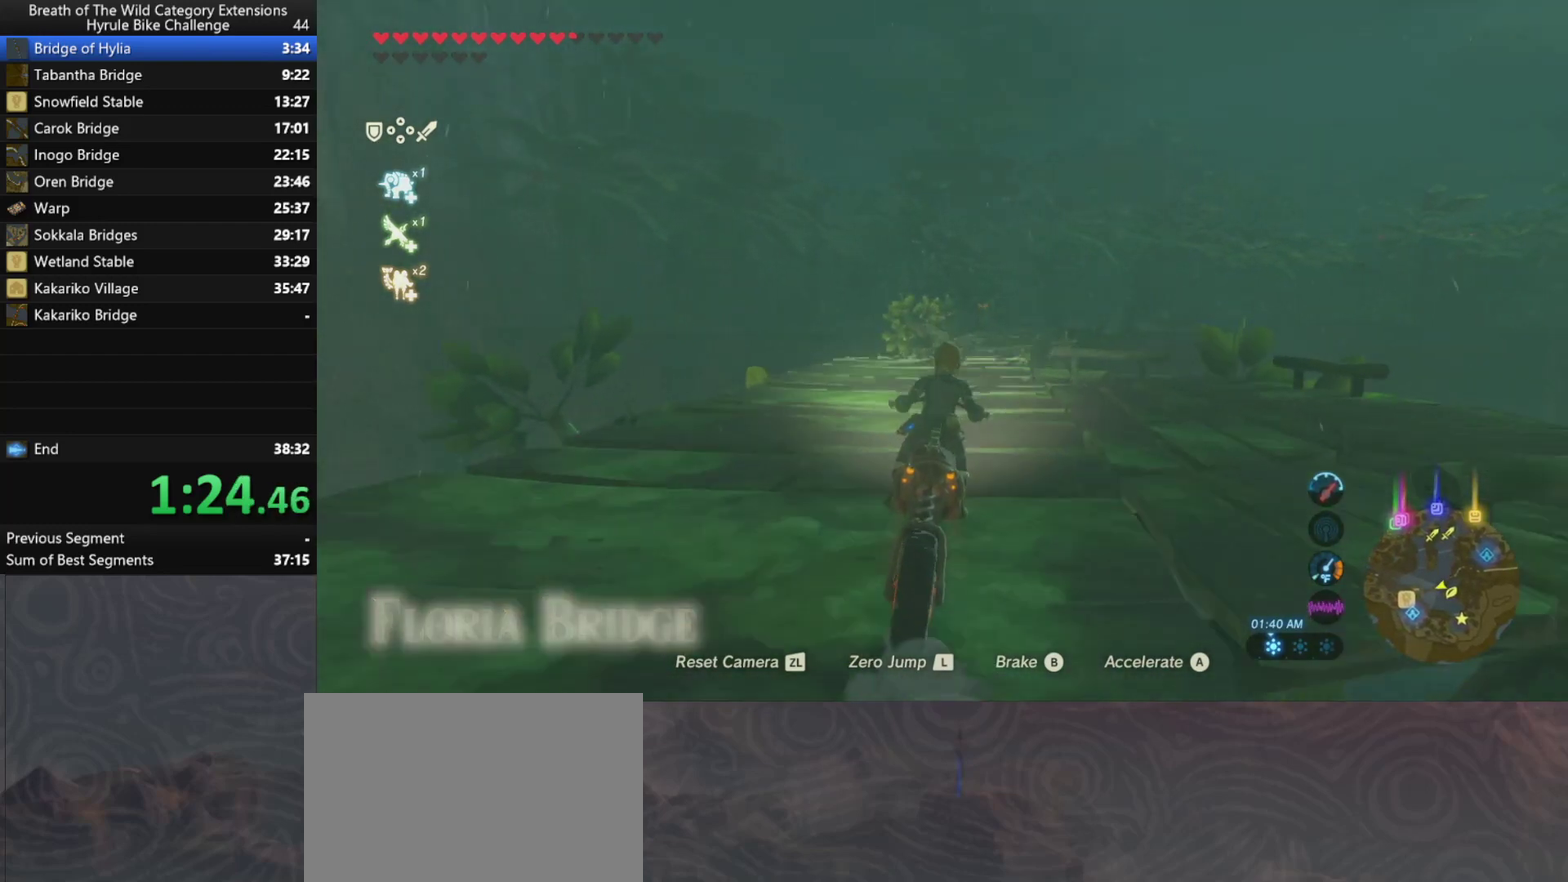
{"buttons": ["A"], "left_stick": "up", "right_stick": "center", "events": []}
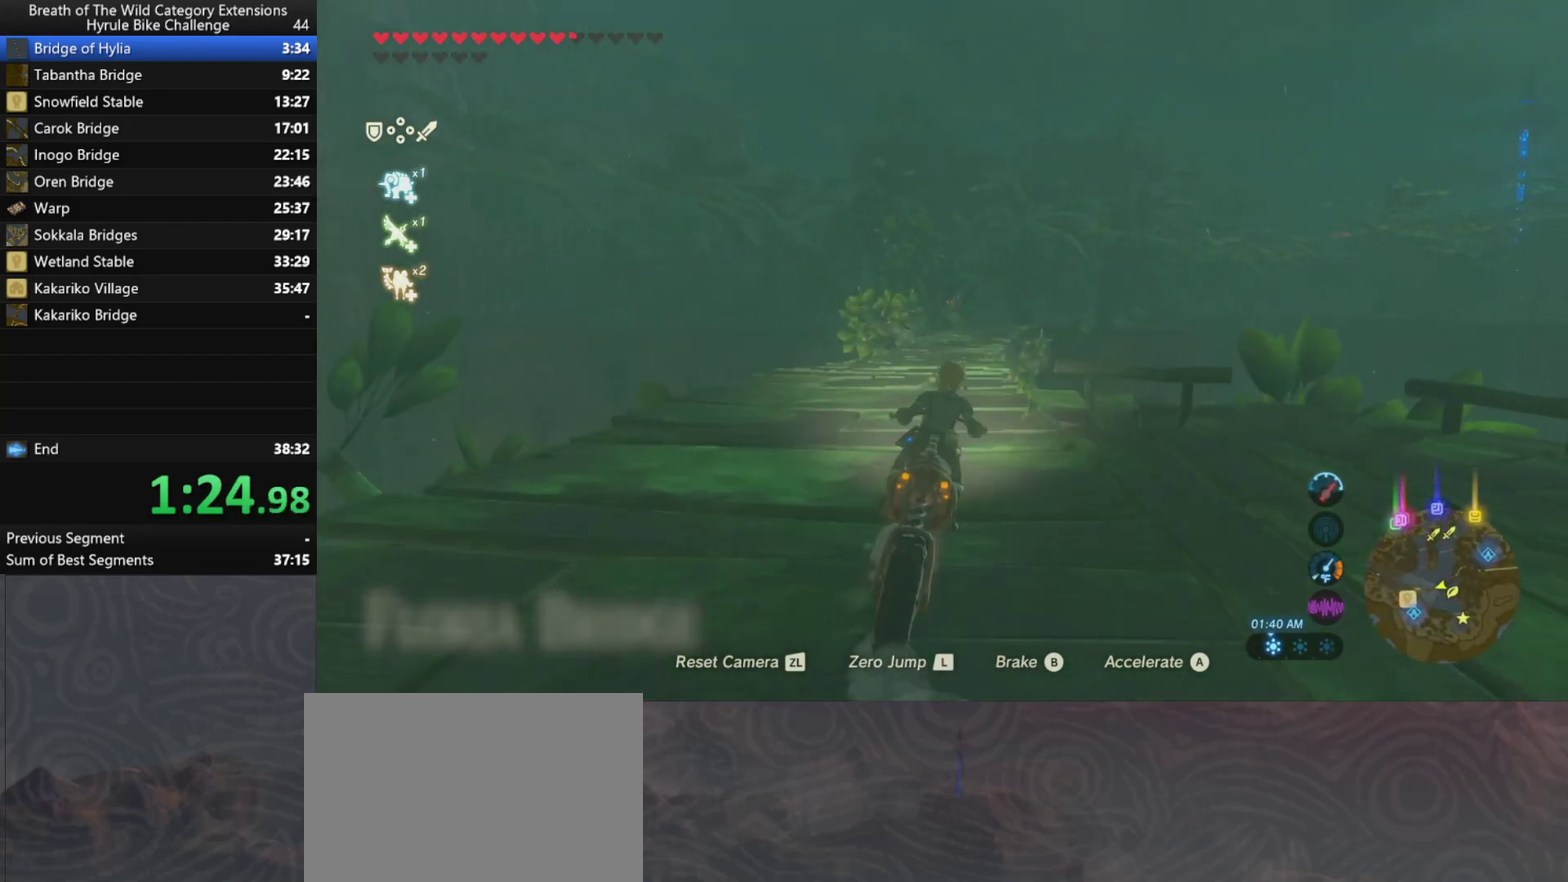
{"buttons": ["A"], "left_stick": "up", "right_stick": "center", "events": []}
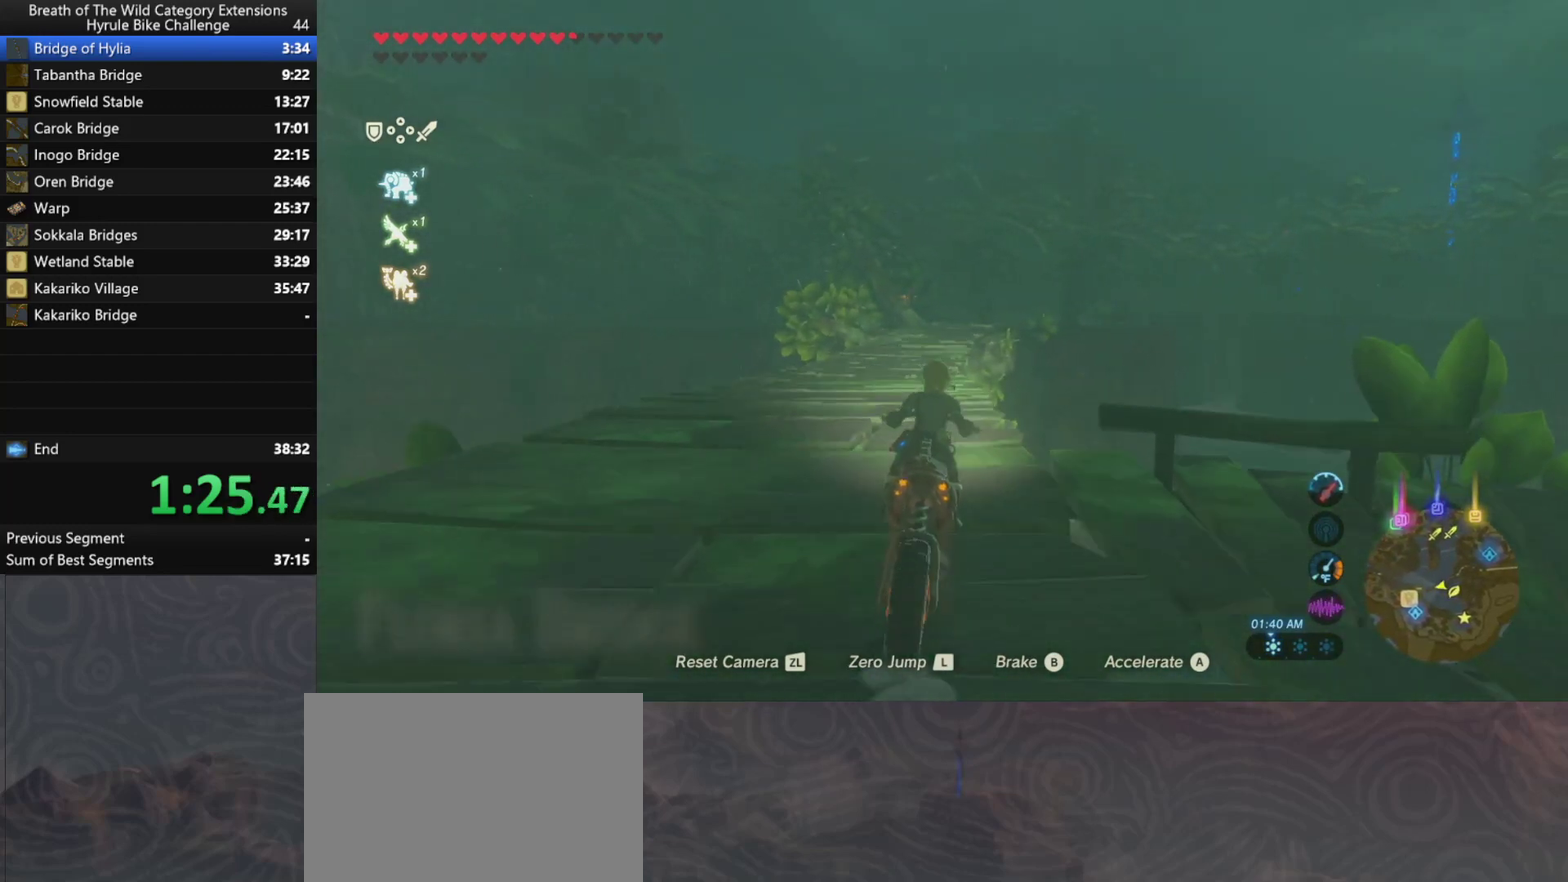
{"buttons": ["A"], "left_stick": "up", "right_stick": "center", "events": []}
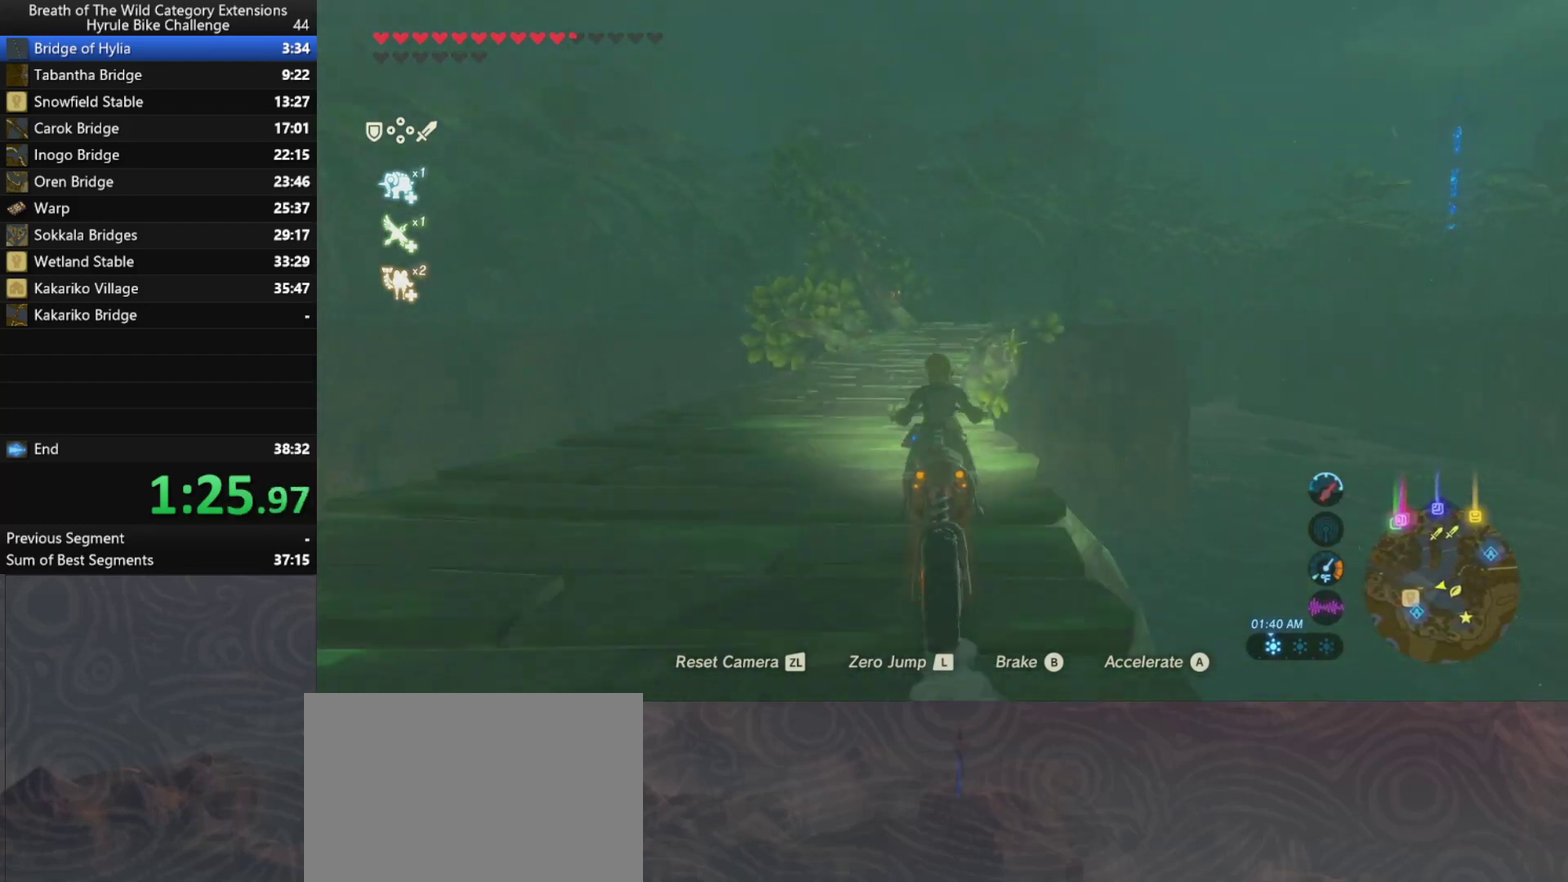
{"buttons": ["A"], "left_stick": "up", "right_stick": "center", "events": []}
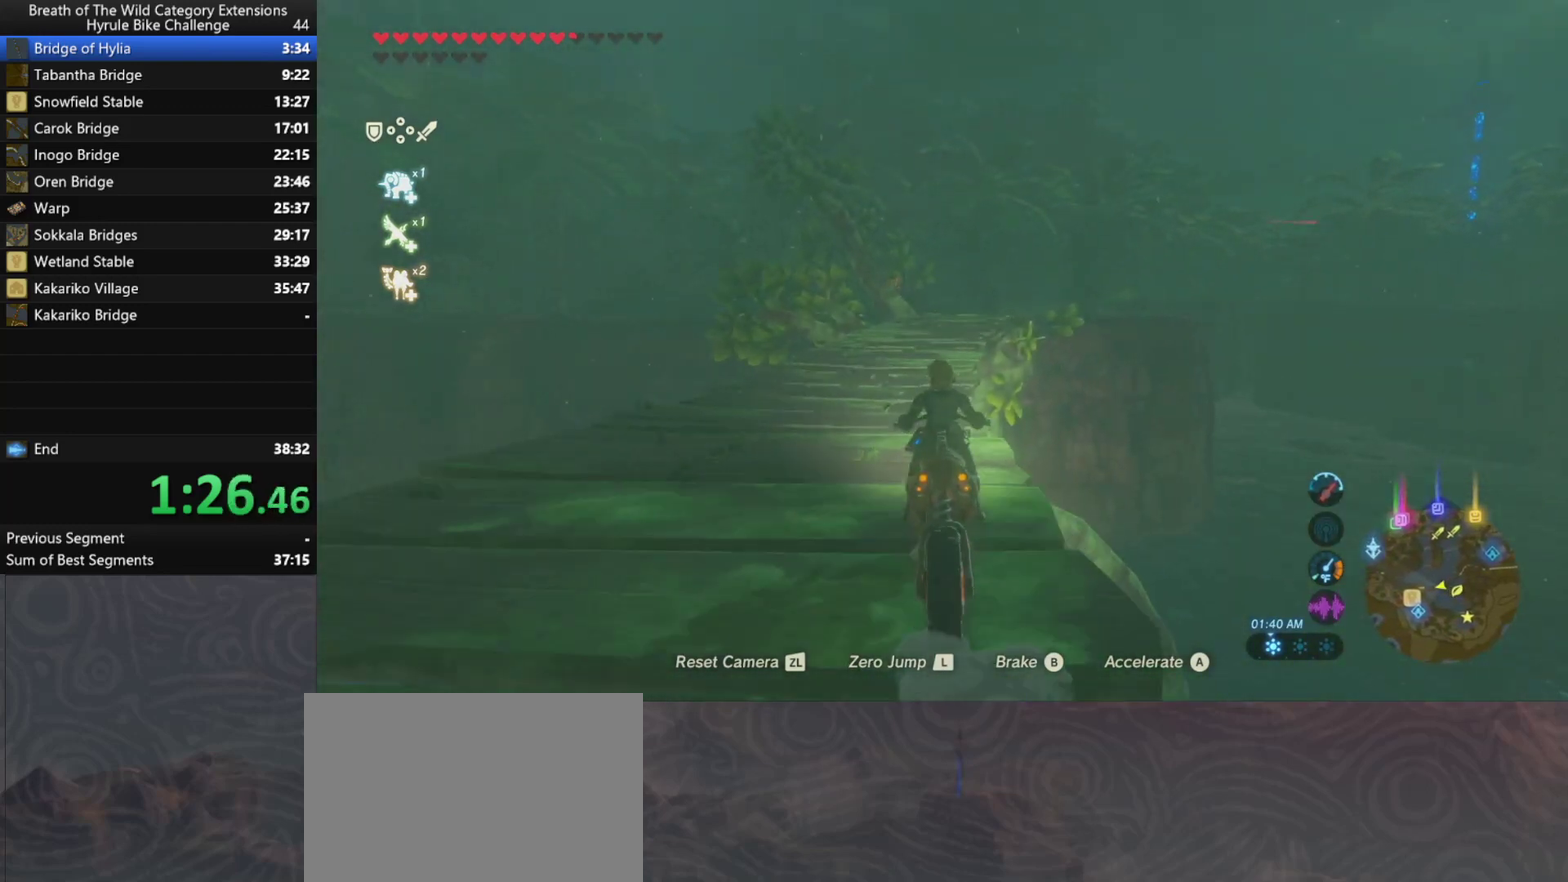
{"buttons": ["A"], "left_stick": "up", "right_stick": "center", "events": []}
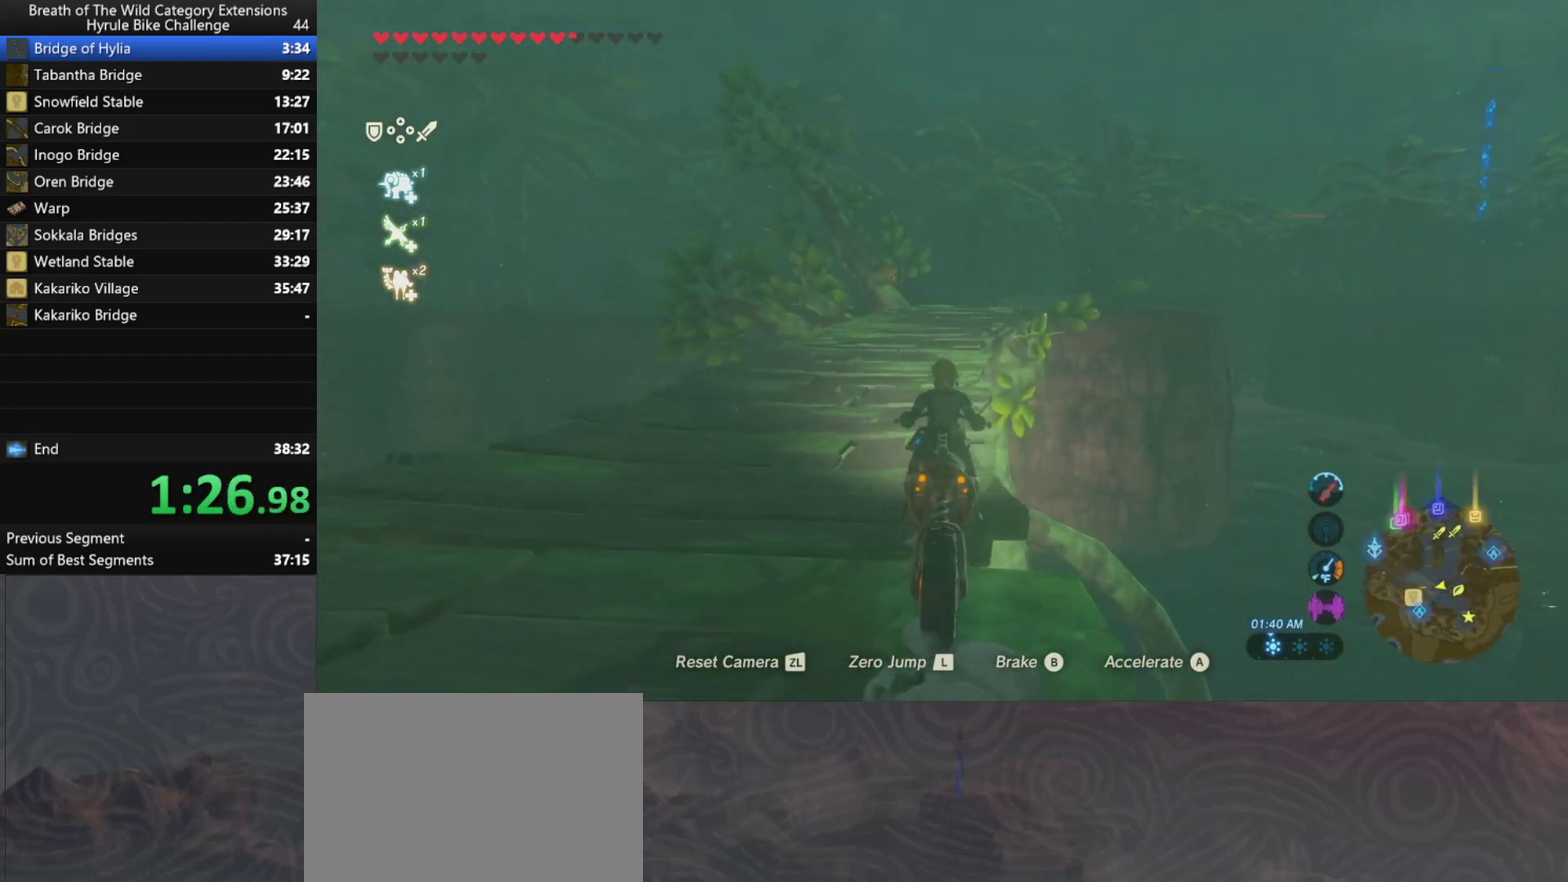
{"buttons": ["A"], "left_stick": "up", "right_stick": "center", "events": []}
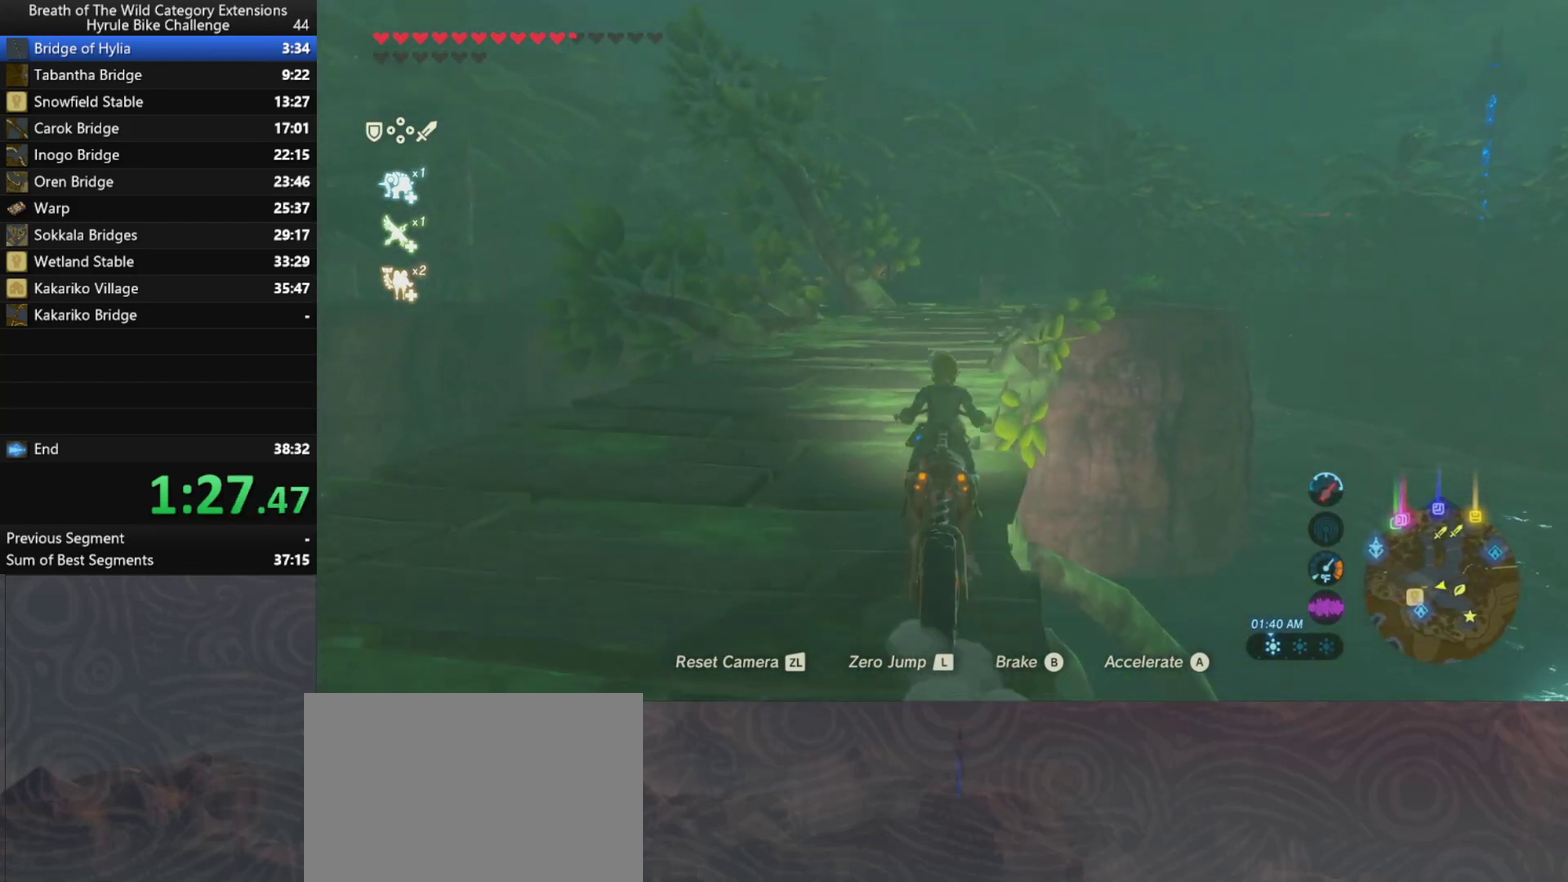
{"buttons": ["A"], "left_stick": "up", "right_stick": "center", "events": []}
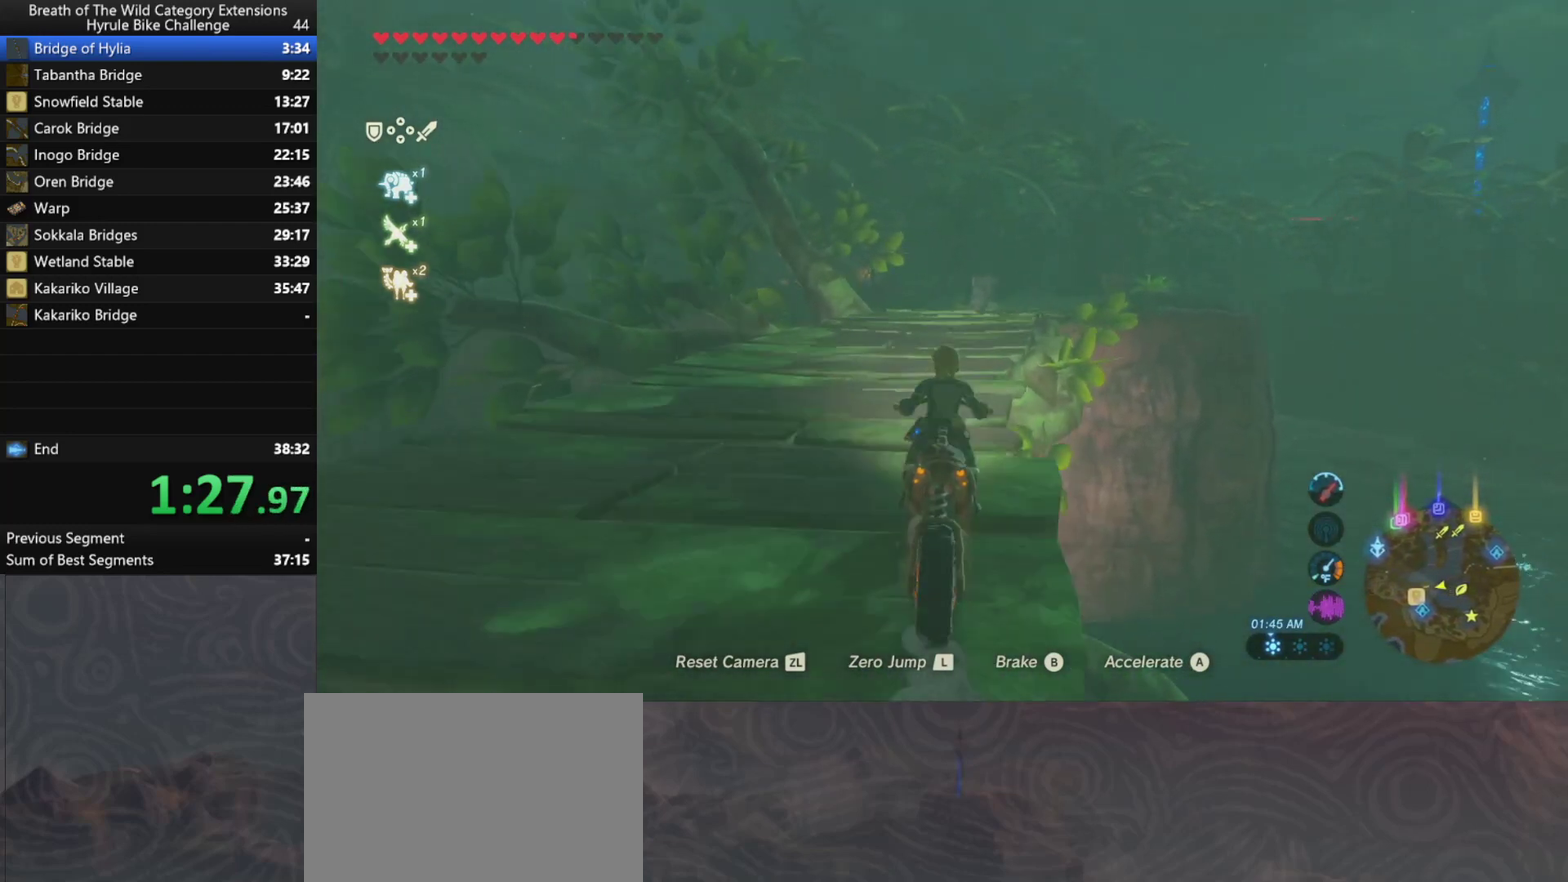
{"buttons": ["A"], "left_stick": "up", "right_stick": "center", "events": []}